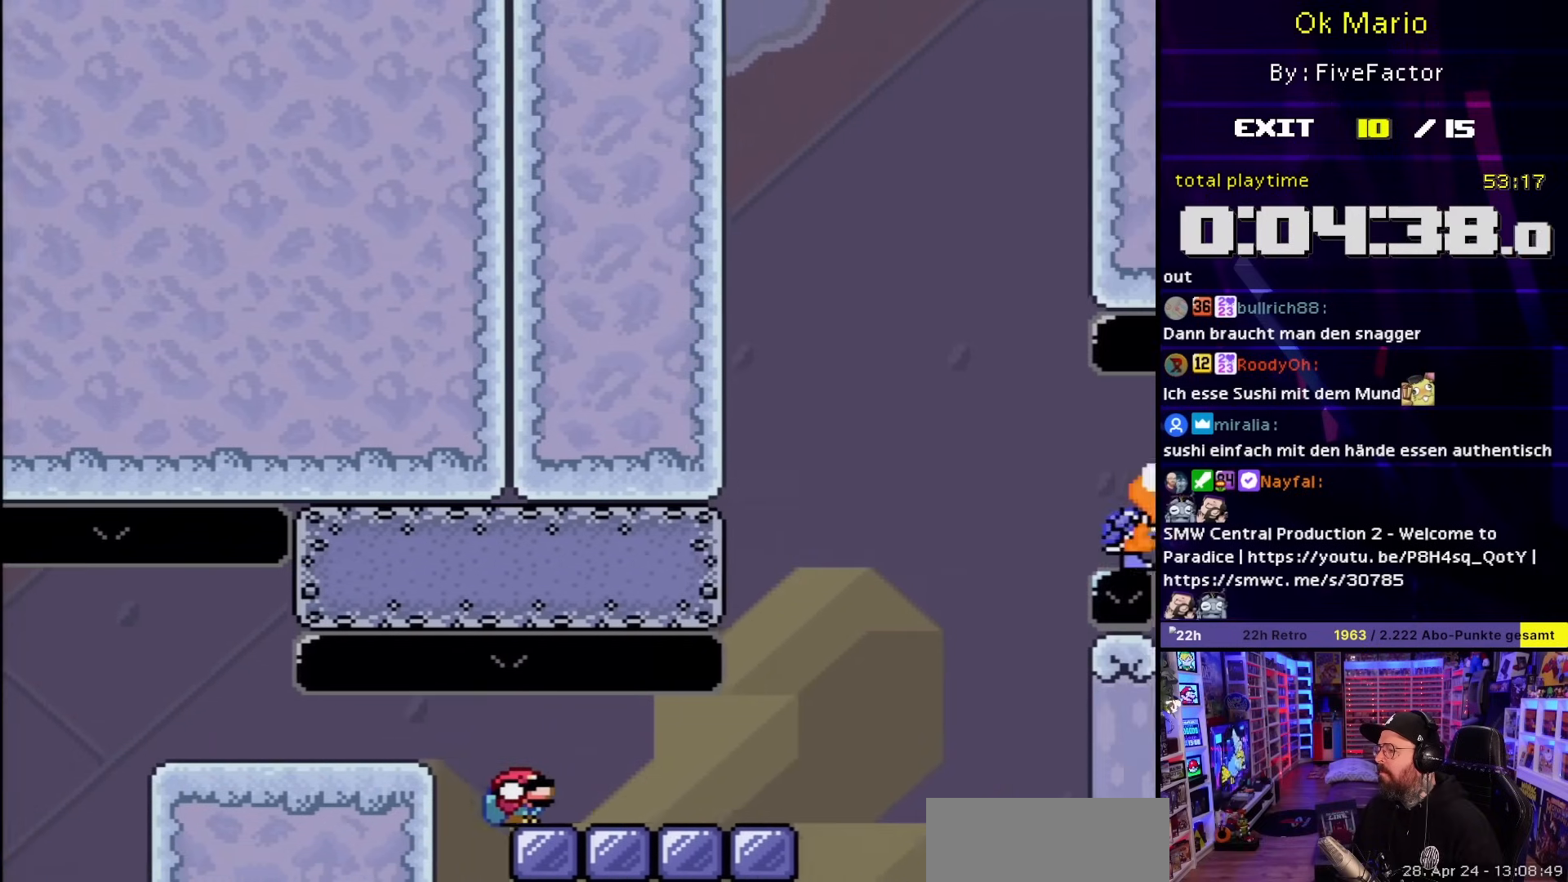
Gameplay with a controller (Nintendo layout); each line is a JSON object with the inputs held at the frame after it. "events" lists button and stick changes between this image and that frame as [ms after this image, input, new state], when the widget could be followed in between. Not read: L3 R3.
{"buttons": ["B", "Y", "DPAD_DOWN", "DPAD_RIGHT"], "events": [[367, "B", "down"]]}
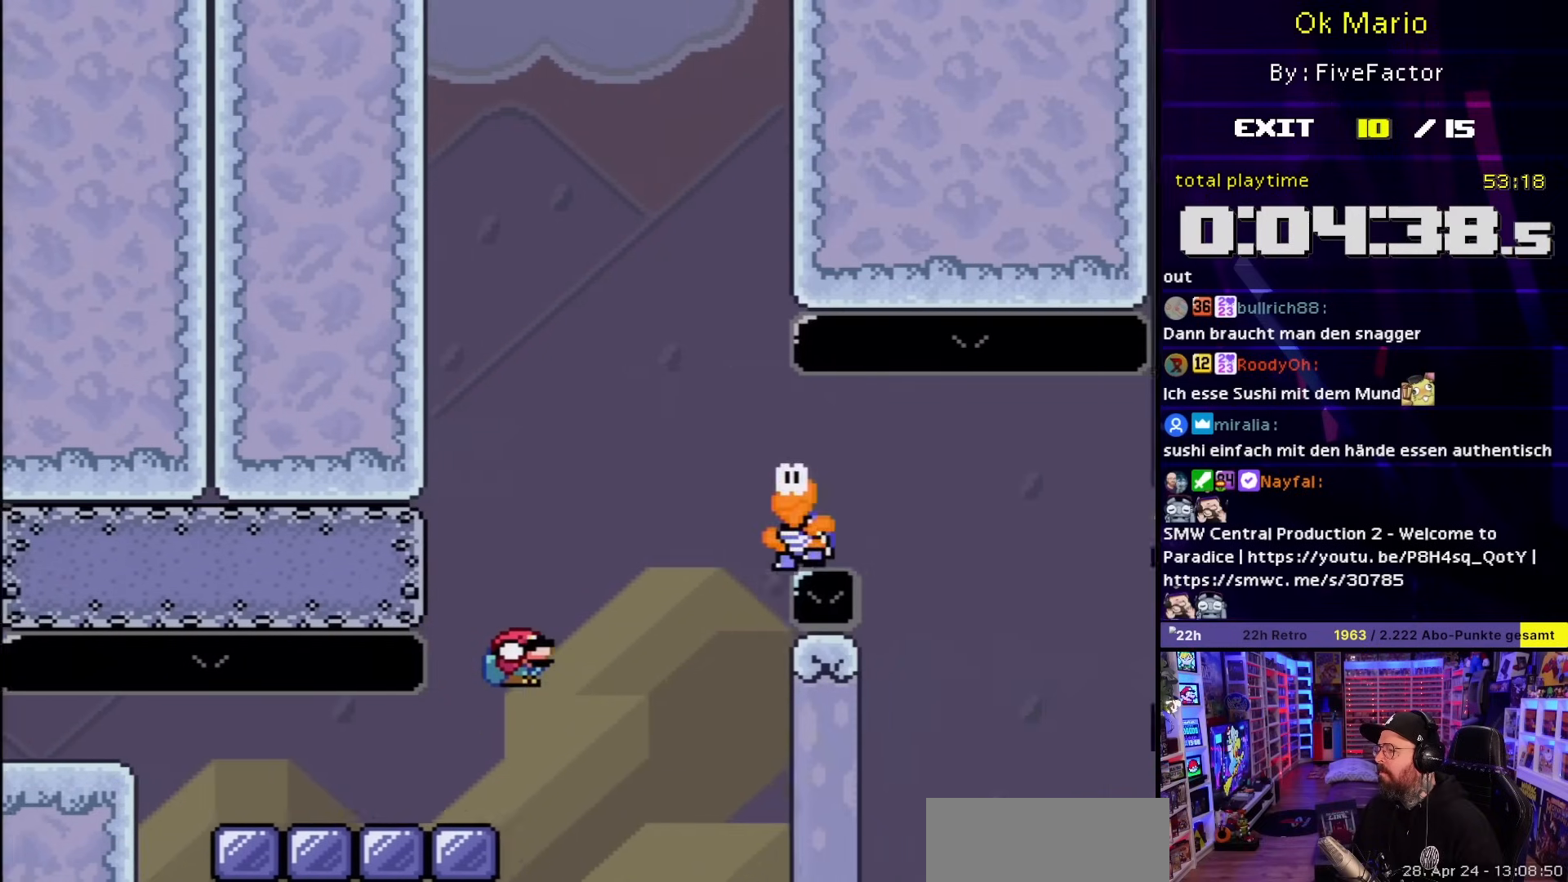
{"buttons": ["Y", "DPAD_DOWN", "DPAD_RIGHT"], "events": [[383, "B", "up"]]}
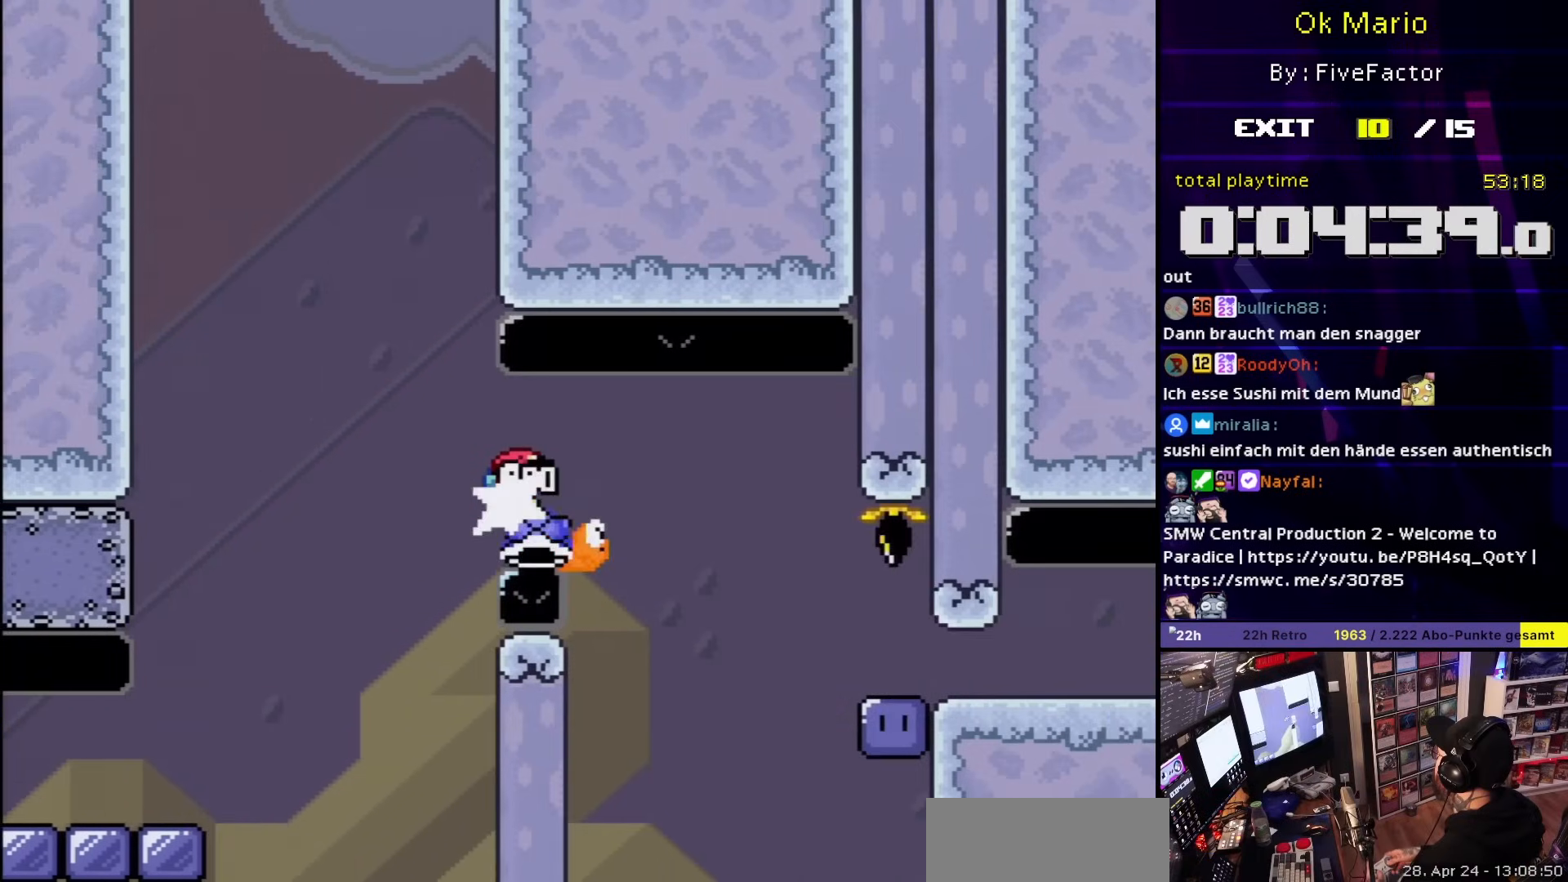
{"buttons": ["Y", "DPAD_DOWN", "DPAD_RIGHT"], "events": [[50, "B", "down"], [150, "B", "up"], [200, "B", "down"], [350, "B", "up"]]}
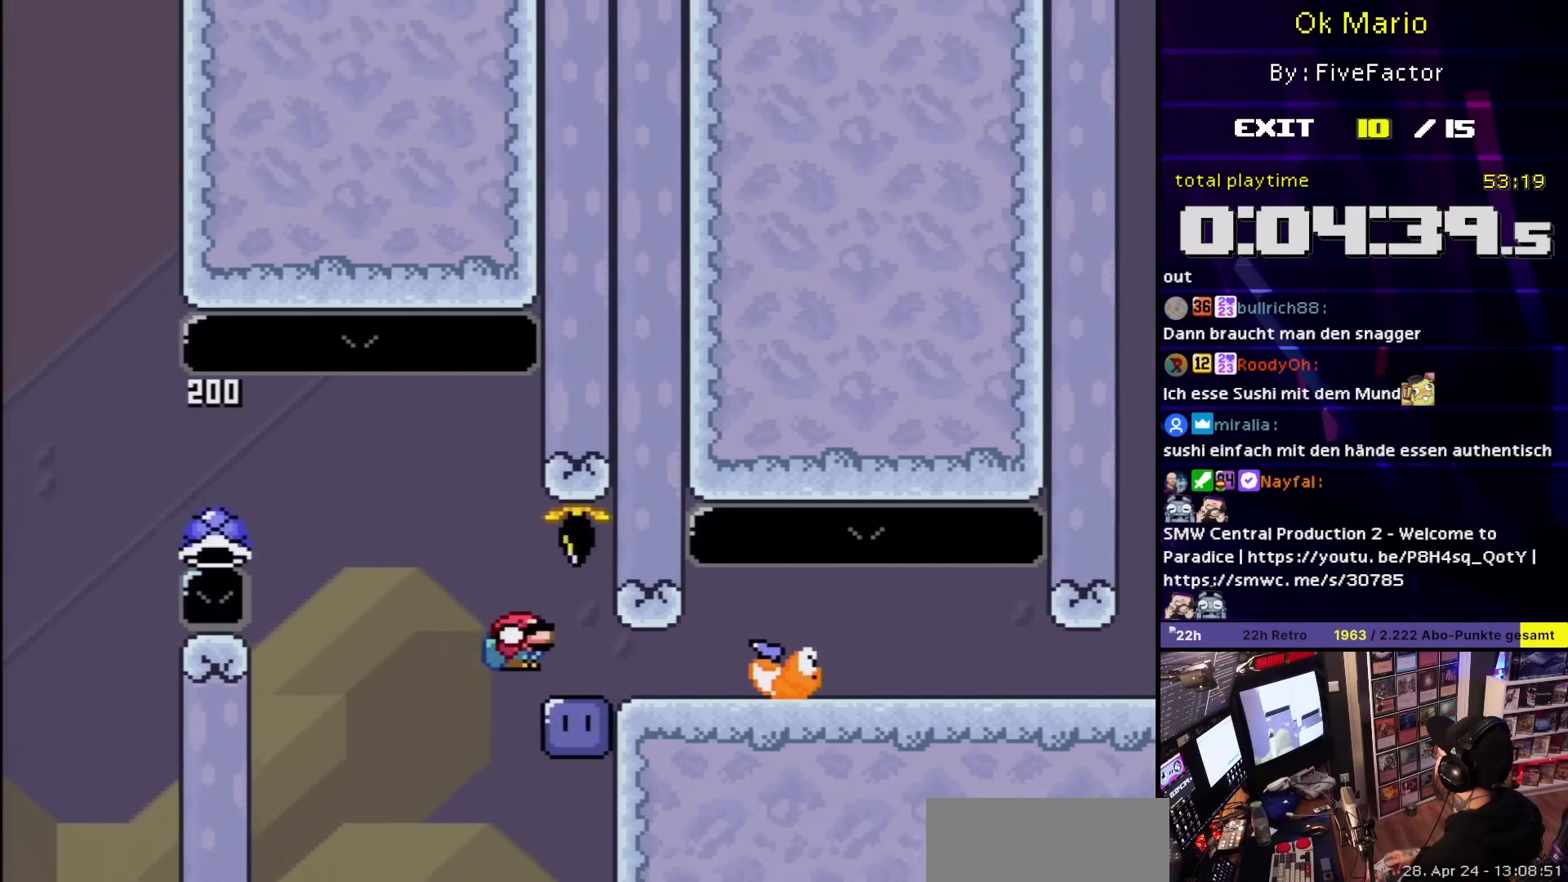
{"buttons": ["Y", "DPAD_LEFT"], "events": [[117, "Y", "up"], [167, "Y", "down"], [333, "DPAD_RIGHT", "up"], [350, "DPAD_DOWN", "up"], [350, "DPAD_LEFT", "down"]]}
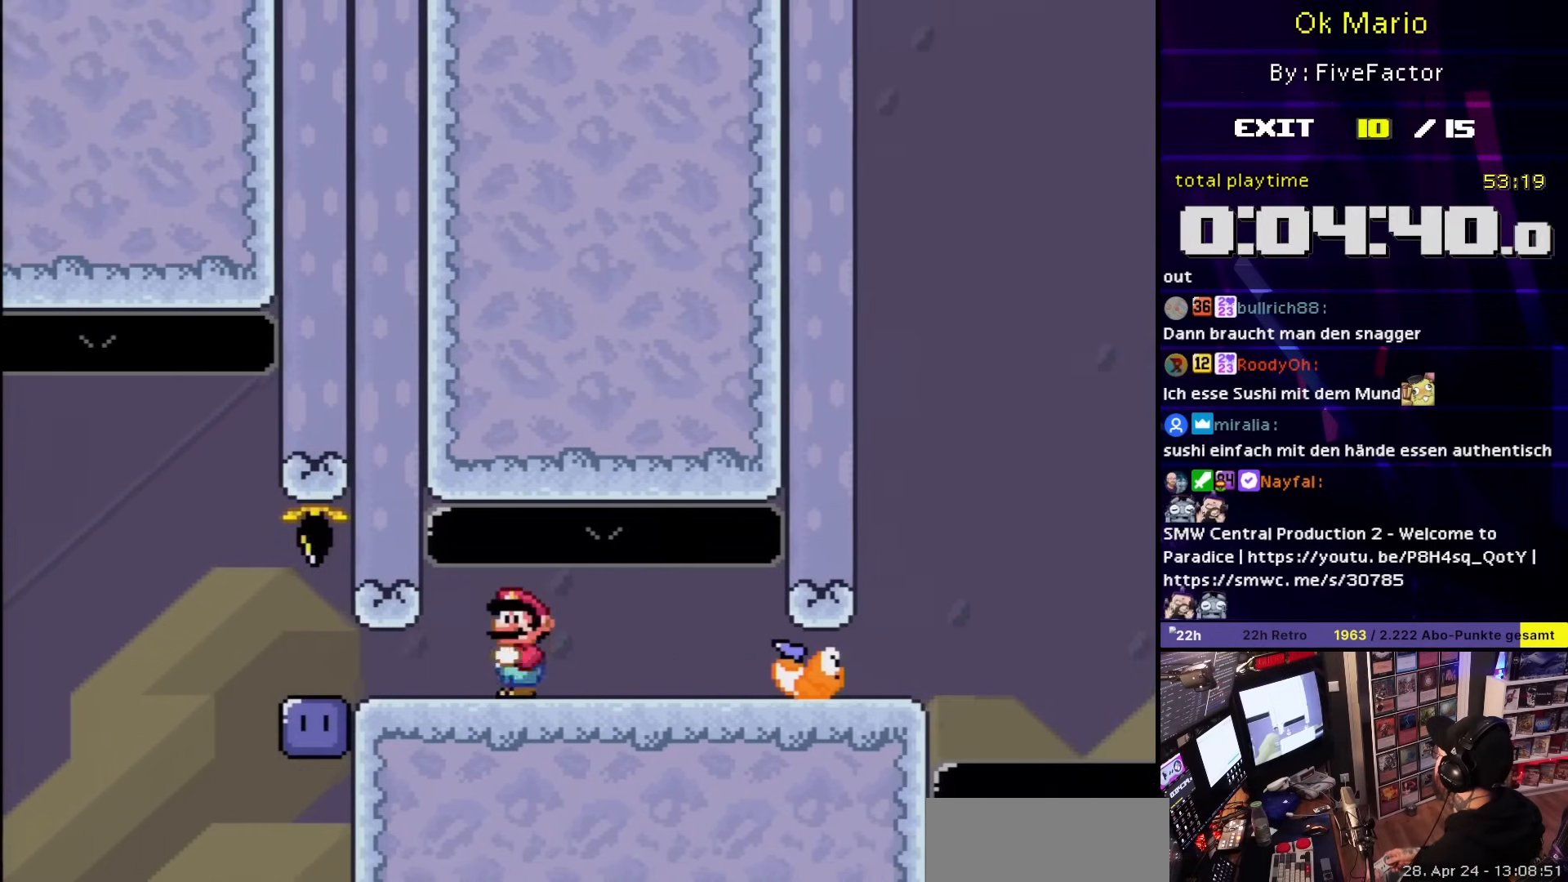
{"buttons": ["Y", "DPAD_DOWN"], "events": [[150, "DPAD_LEFT", "up"], [150, "START", "down"], [167, "DPAD_LEFT", "down"], [167, "START", "up"], [350, "DPAD_DOWN", "down"], [450, "DPAD_LEFT", "up"]]}
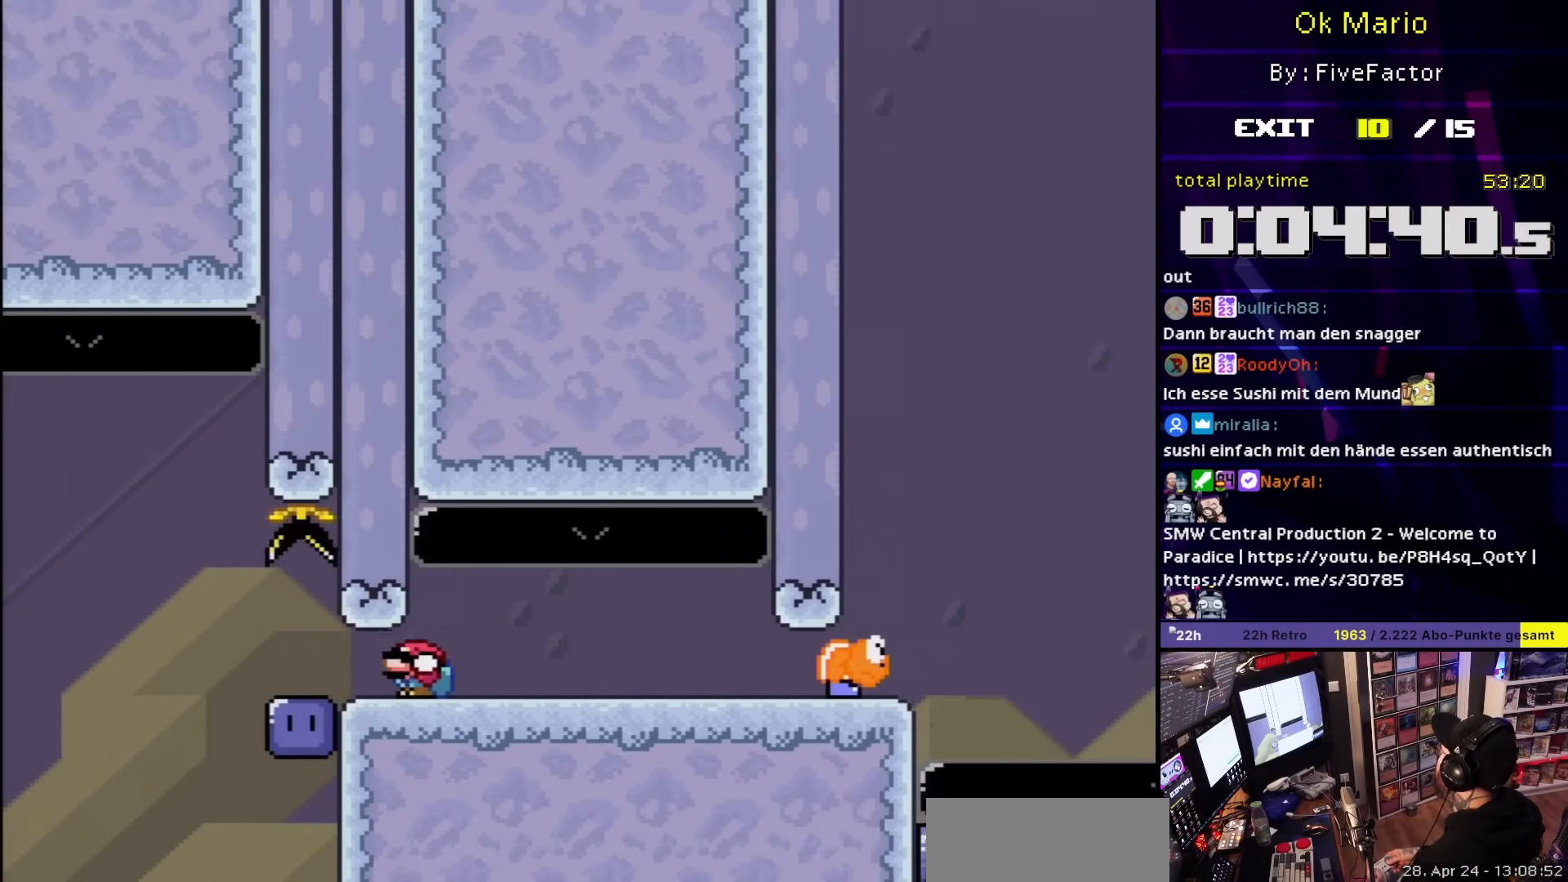
{"buttons": ["Y", "DPAD_RIGHT"], "events": [[117, "DPAD_RIGHT", "down"], [200, "DPAD_DOWN", "up"]]}
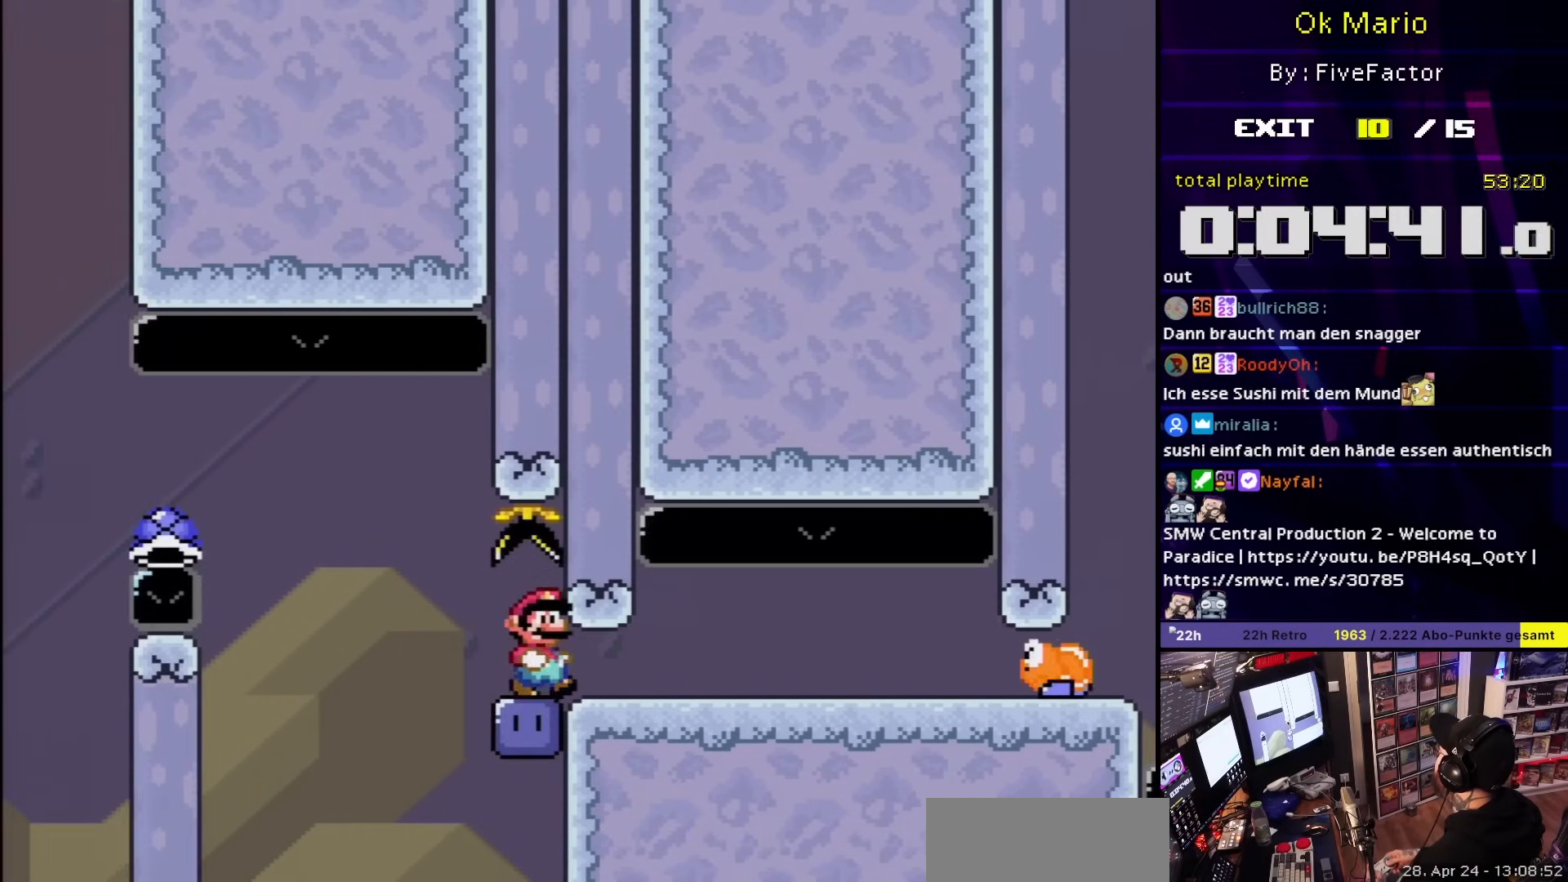
{"buttons": ["Y", "DPAD_RIGHT"], "events": [[50, "DPAD_LEFT", "down"], [50, "DPAD_RIGHT", "up"], [283, "DPAD_LEFT", "up"], [283, "DPAD_RIGHT", "down"]]}
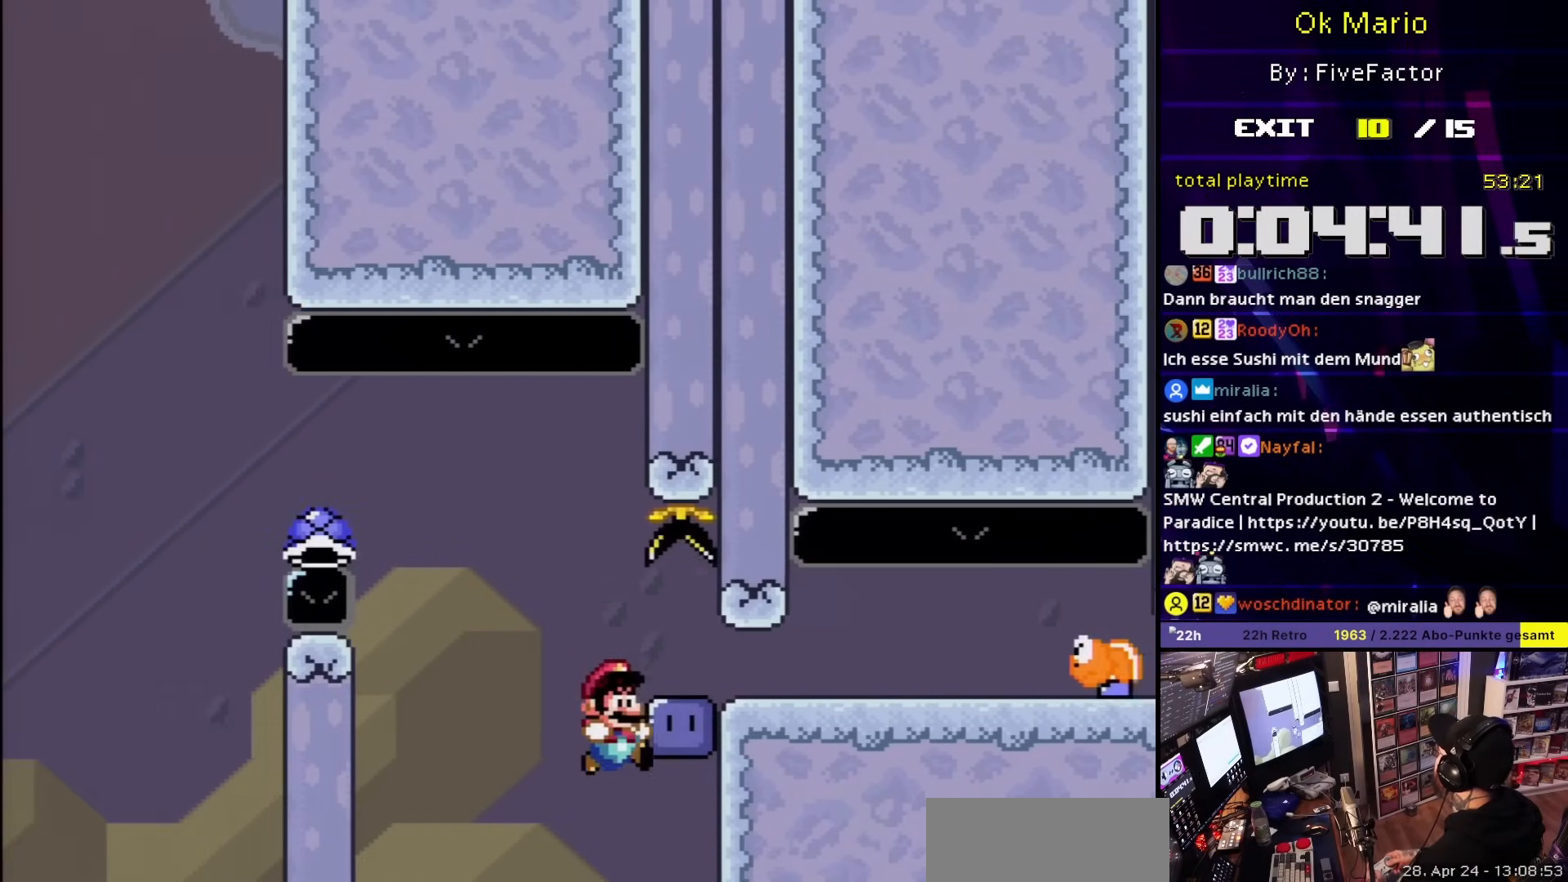
{"buttons": ["Y"], "events": [[150, "DPAD_DOWN", "down"], [167, "DPAD_RIGHT", "up"], [300, "DPAD_DOWN", "up"], [300, "DPAD_RIGHT", "down"], [350, "B", "down"], [417, "B", "up"], [417, "DPAD_RIGHT", "up"], [450, "Y", "up"], [467, "Y", "down"]]}
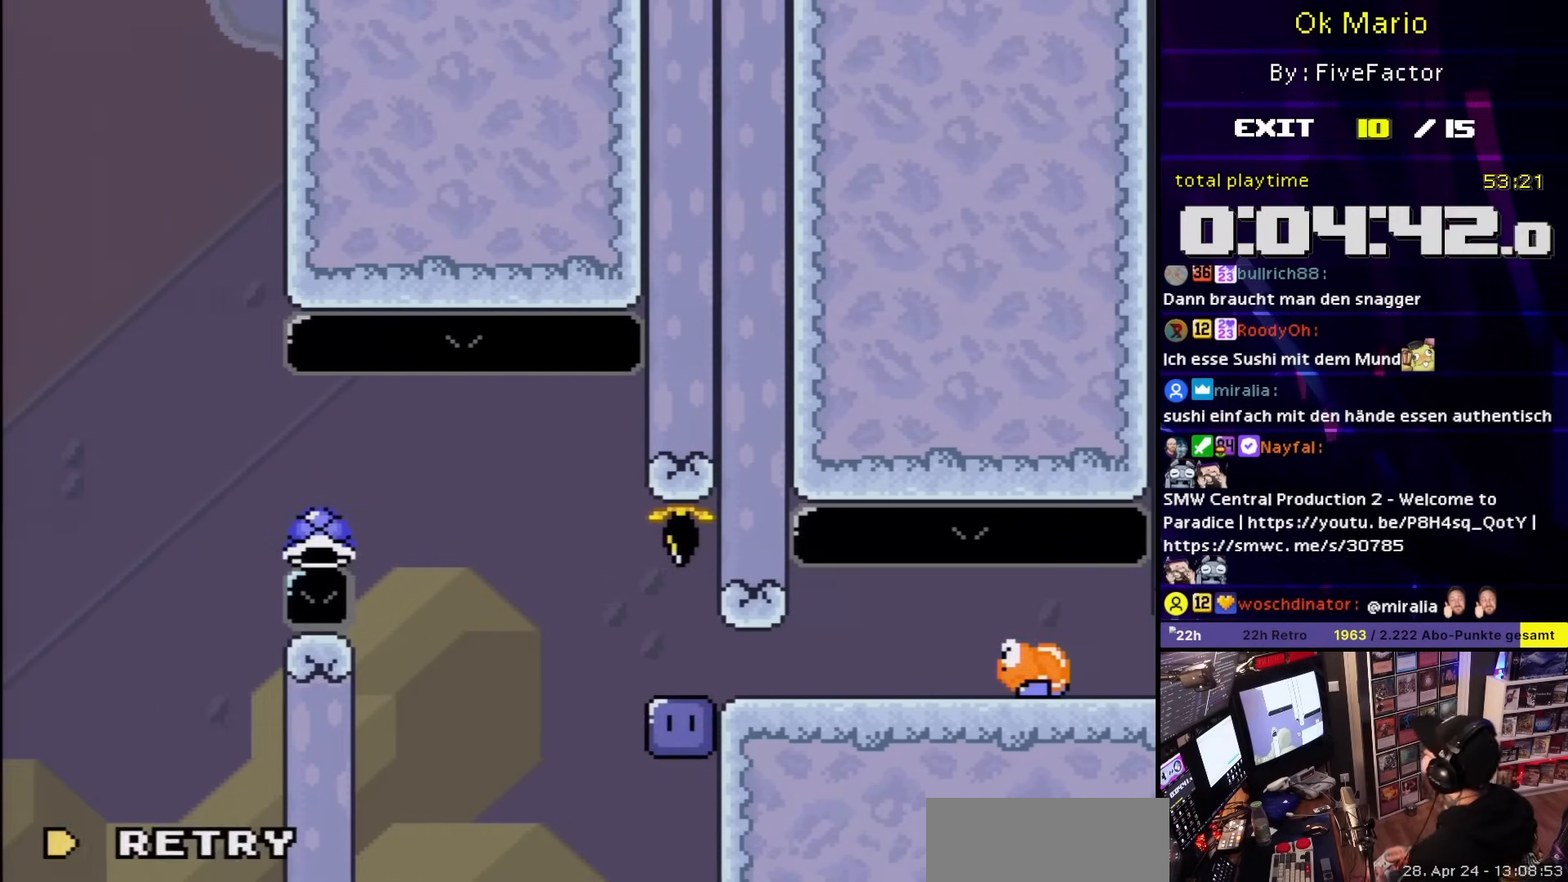
{"buttons": ["B"], "events": [[33, "B", "down"], [100, "B", "up"], [133, "Y", "up"], [283, "B", "down"]]}
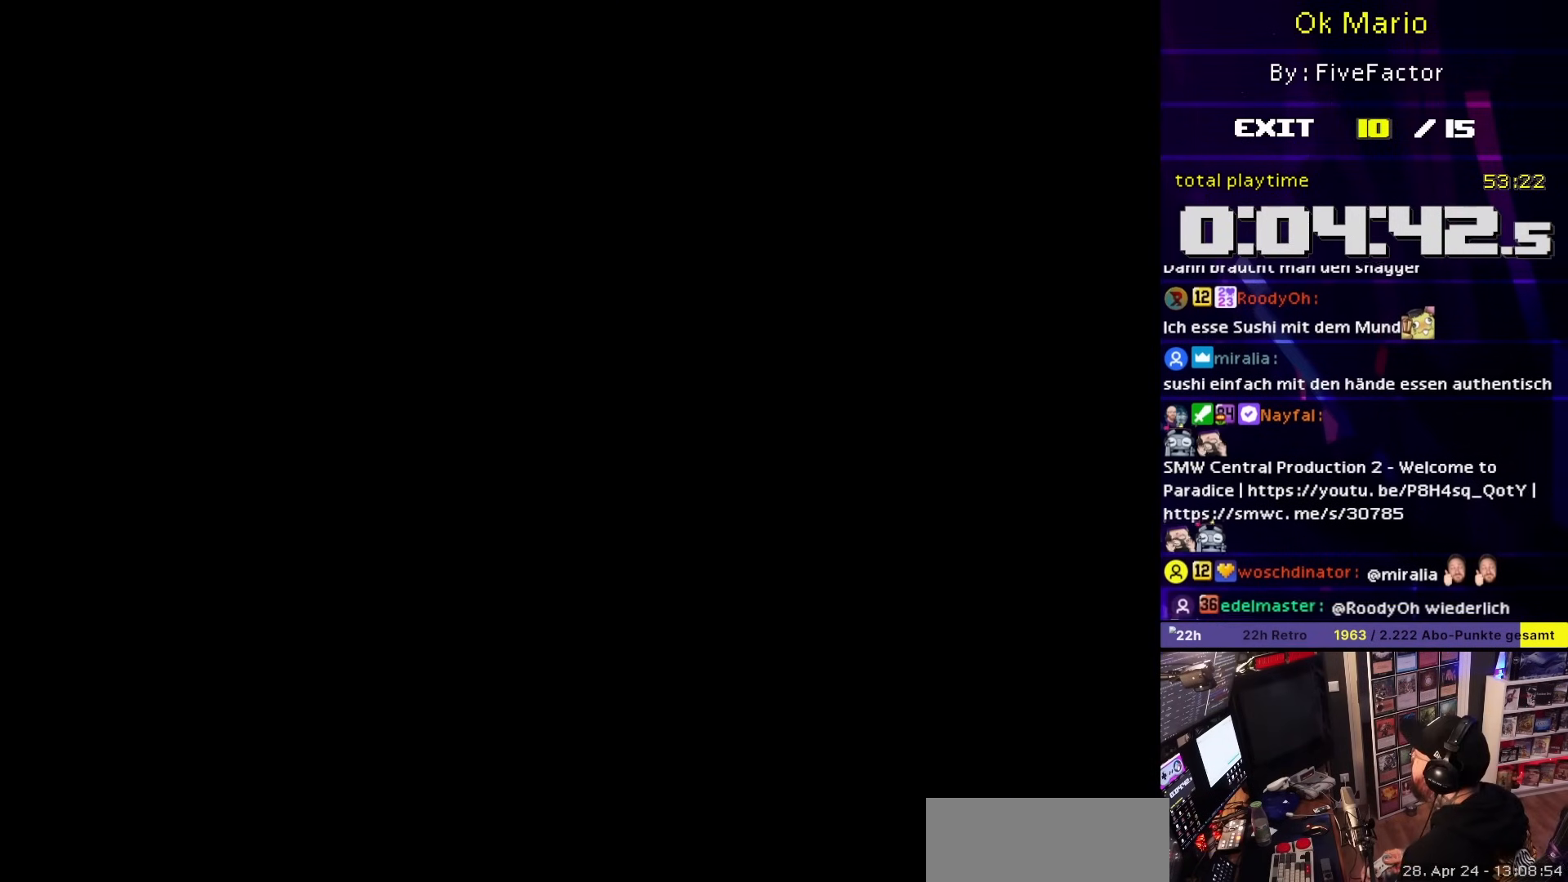
{"buttons": [], "events": [[183, "B", "up"]]}
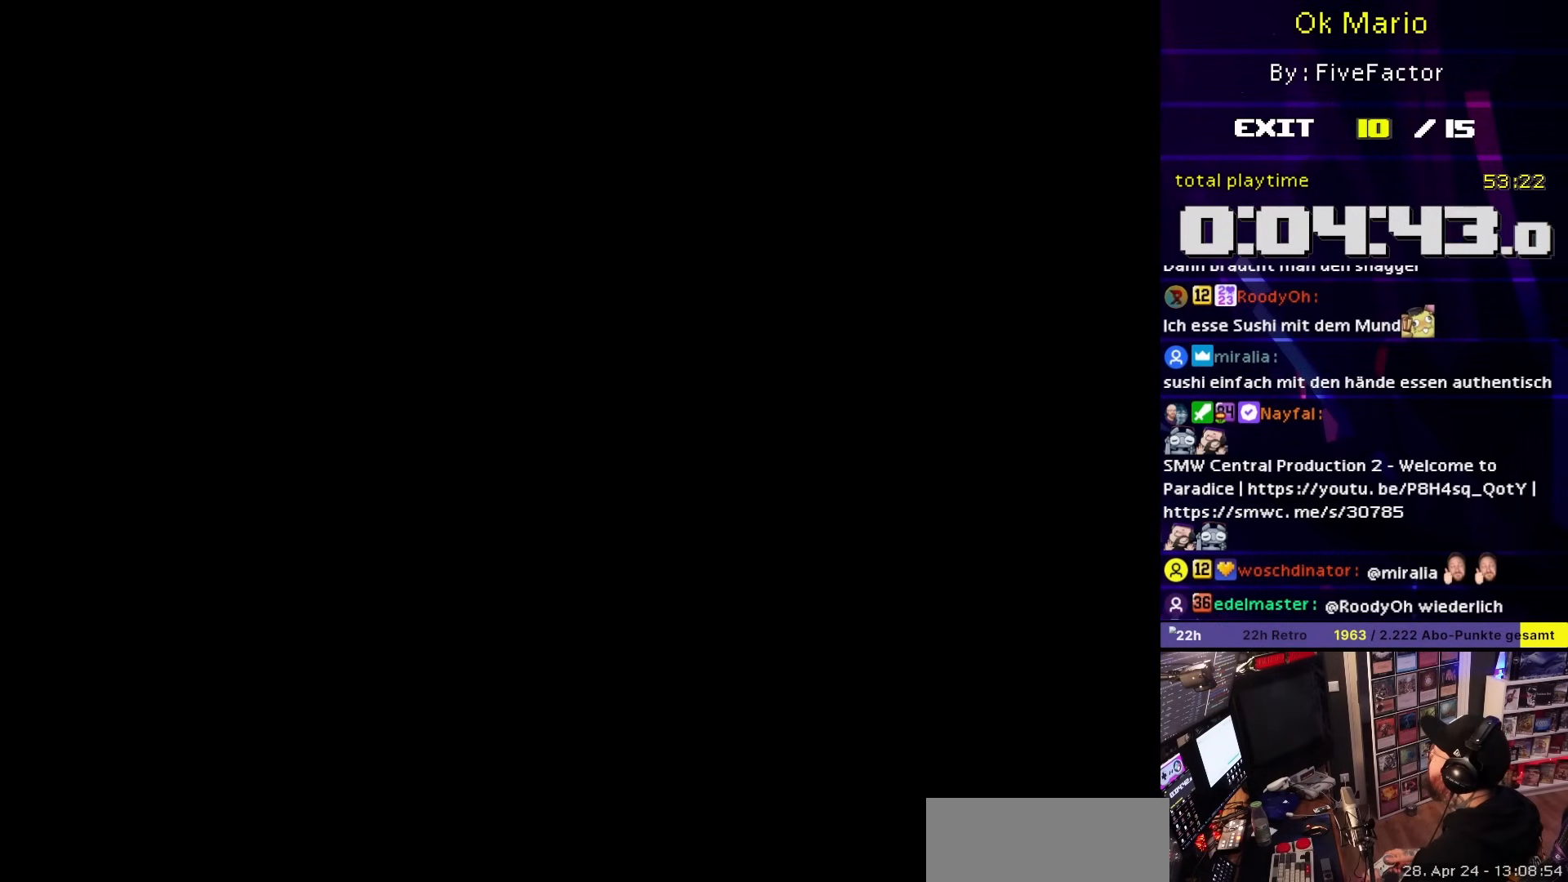
{"buttons": [], "events": []}
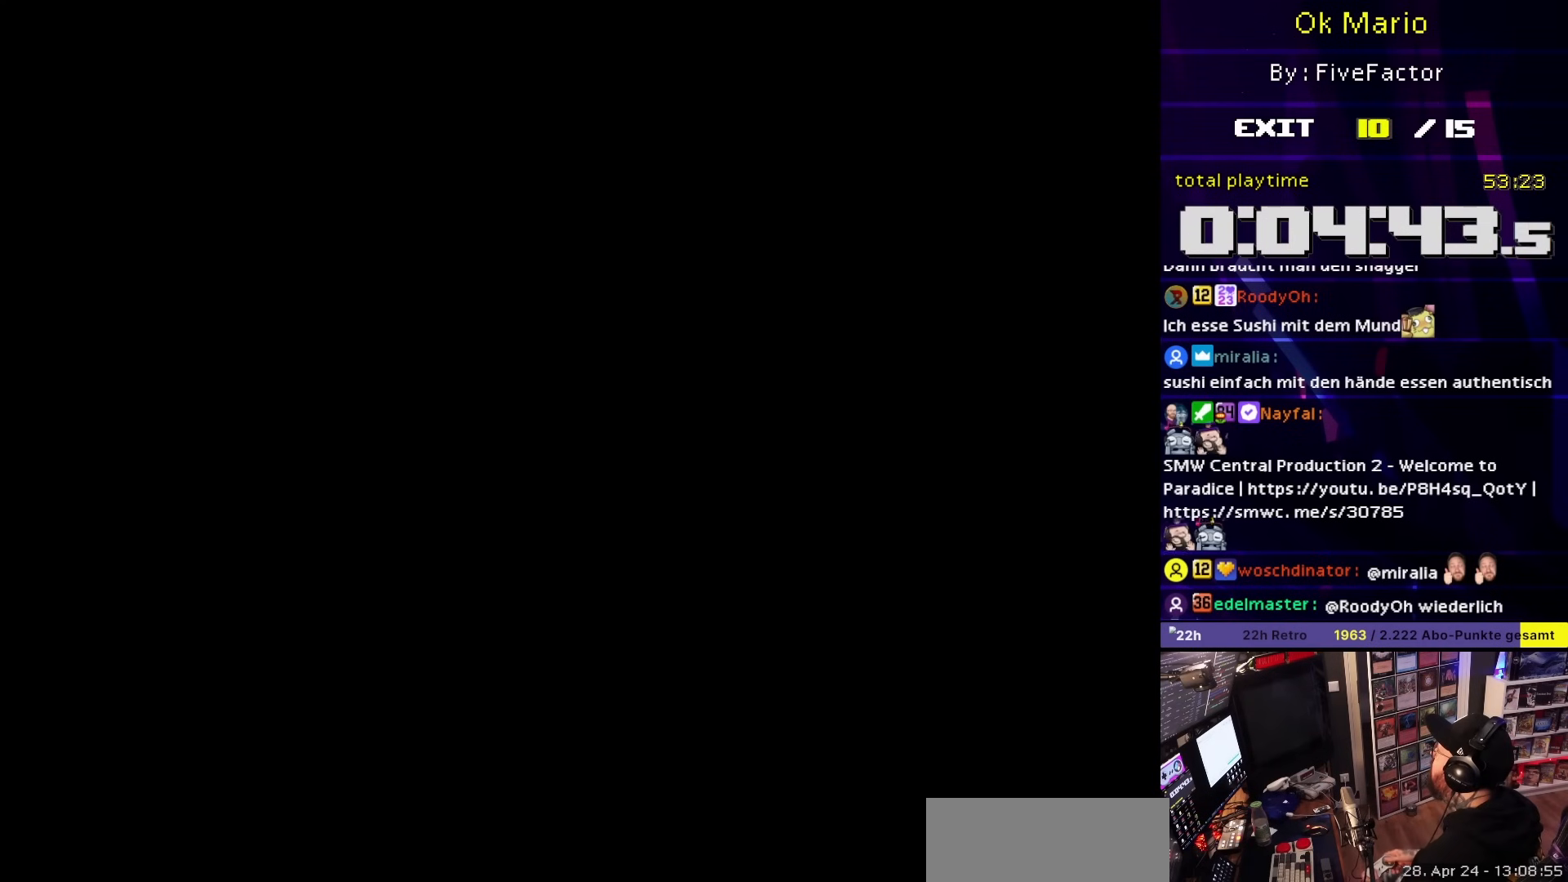
{"buttons": ["Y"], "events": [[383, "Y", "down"]]}
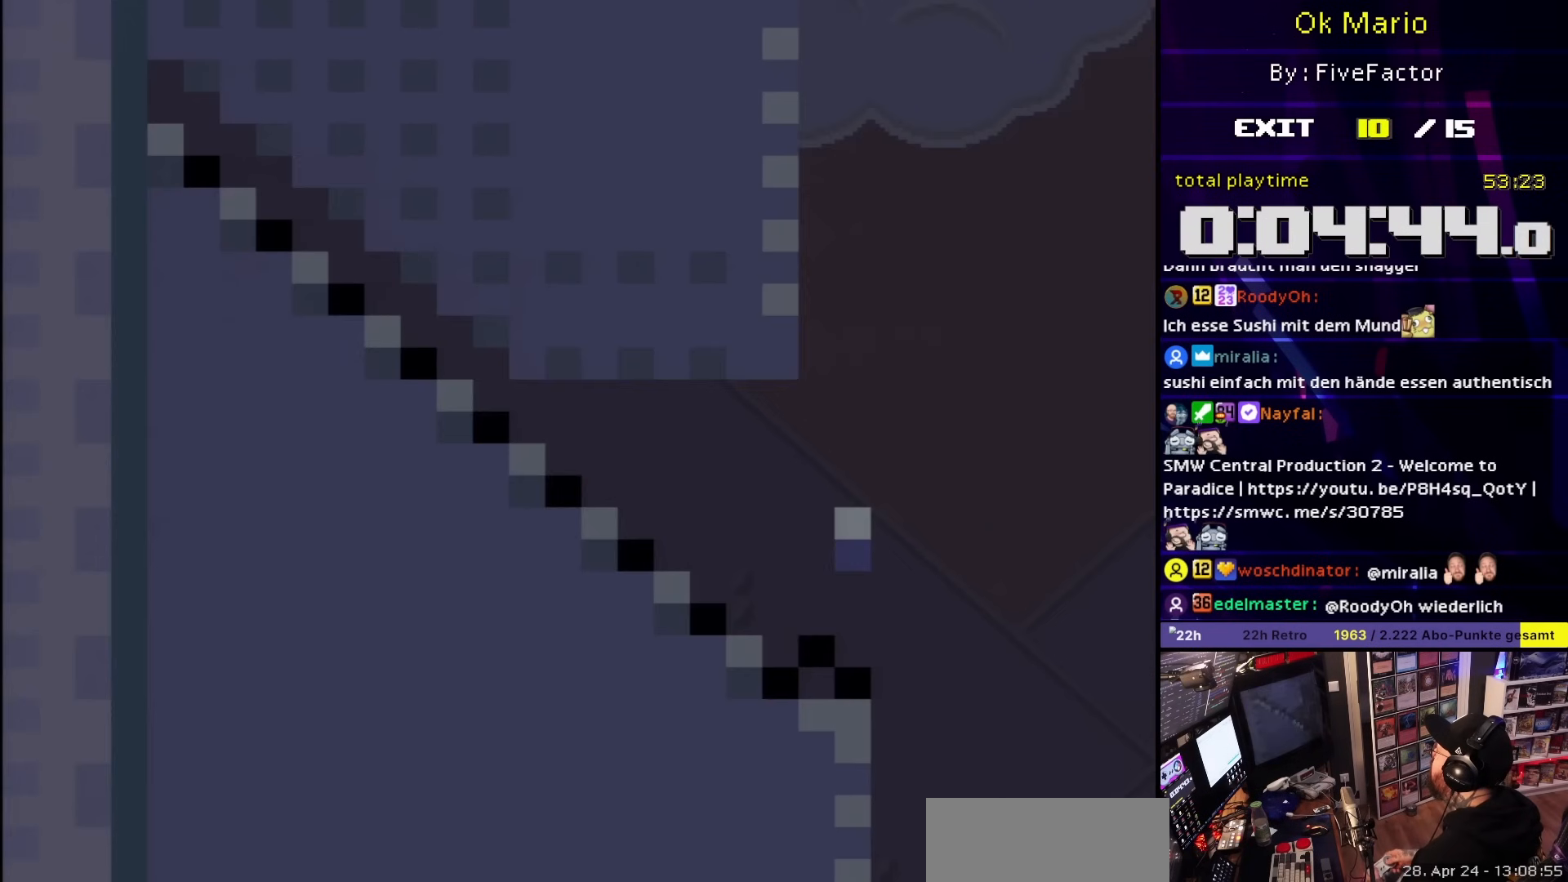
{"buttons": ["Y", "DPAD_DOWN"], "events": [[83, "DPAD_RIGHT", "down"], [367, "DPAD_DOWN", "down"], [383, "DPAD_RIGHT", "up"]]}
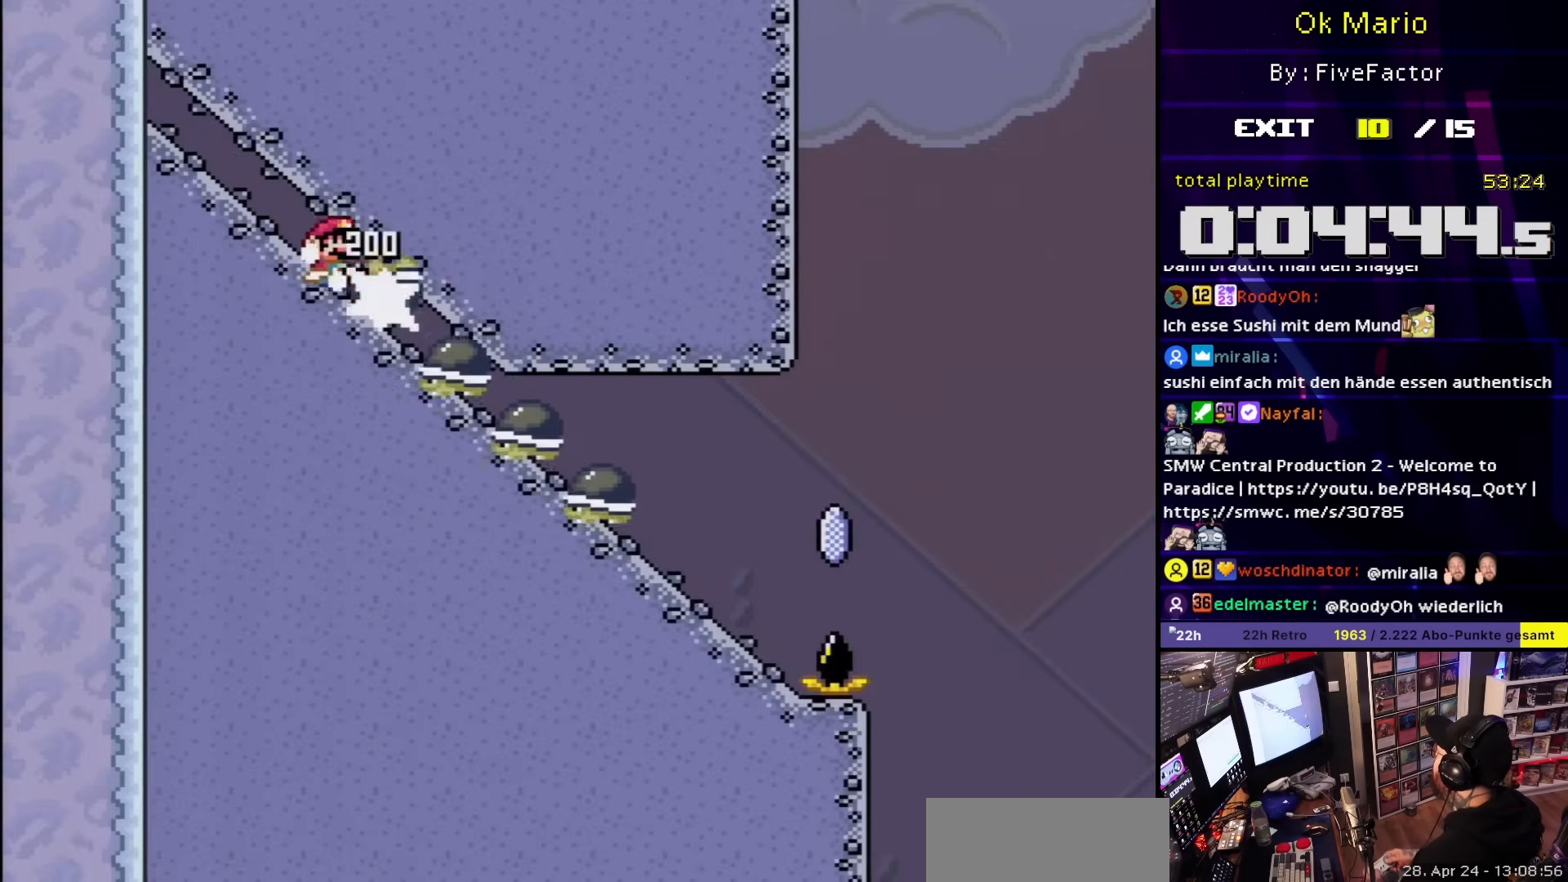
{"buttons": ["X", "DPAD_DOWN"], "events": [[67, "Y", "up"], [83, "X", "down"]]}
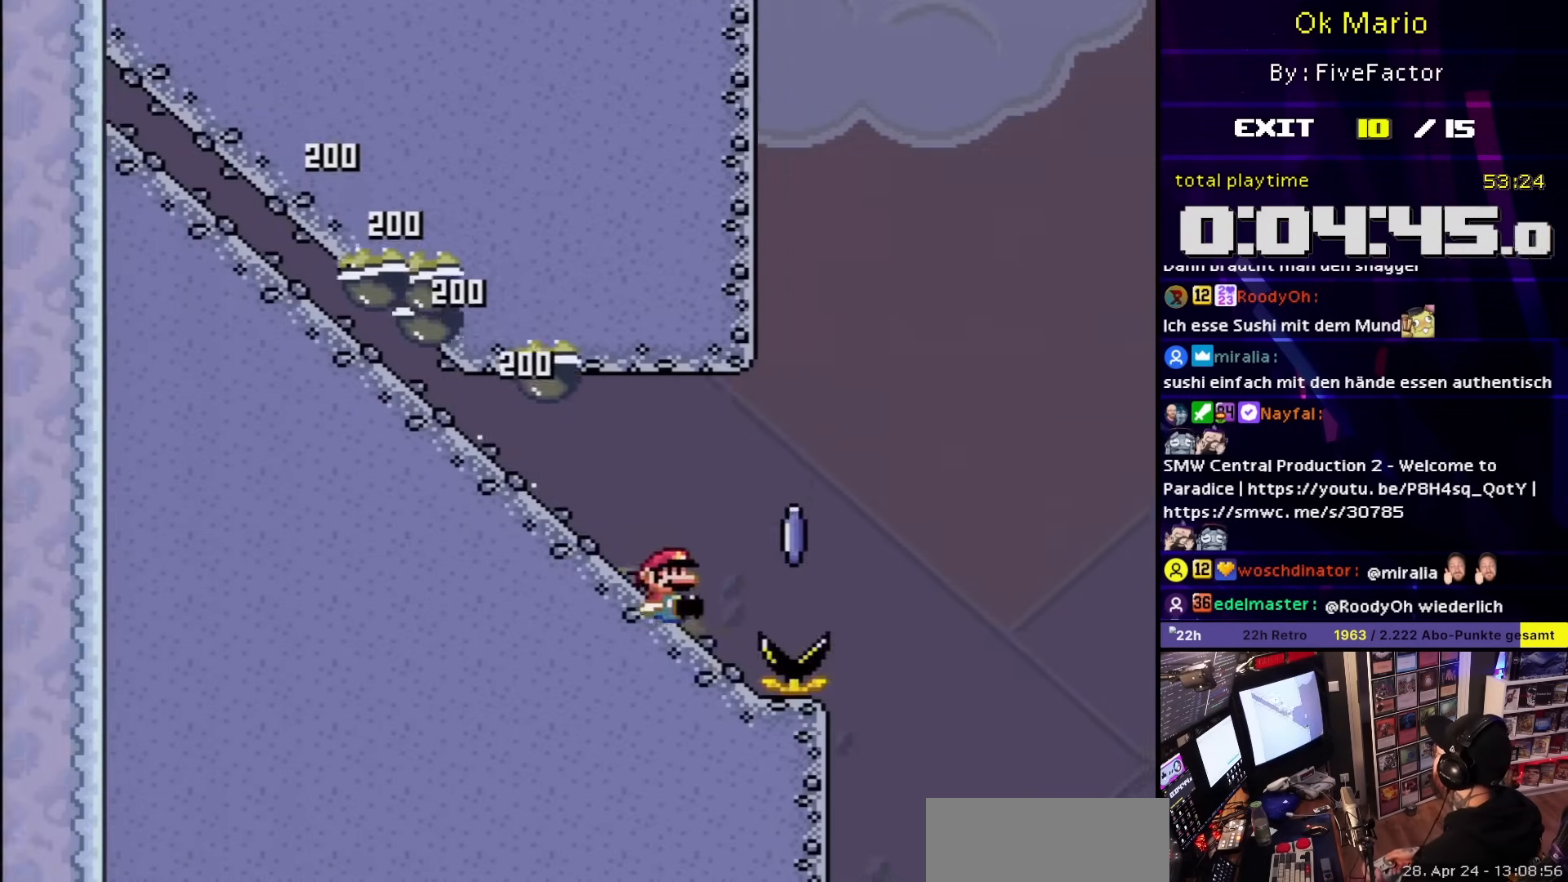
{"buttons": ["A", "X"], "events": [[17, "A", "down"], [50, "DPAD_DOWN", "up"], [150, "A", "up"], [150, "DPAD_DOWN", "down"], [150, "DPAD_LEFT", "down"], [150, "X", "up"], [167, "A", "down"], [167, "DPAD_DOWN", "up"], [167, "DPAD_LEFT", "up"], [167, "X", "down"]]}
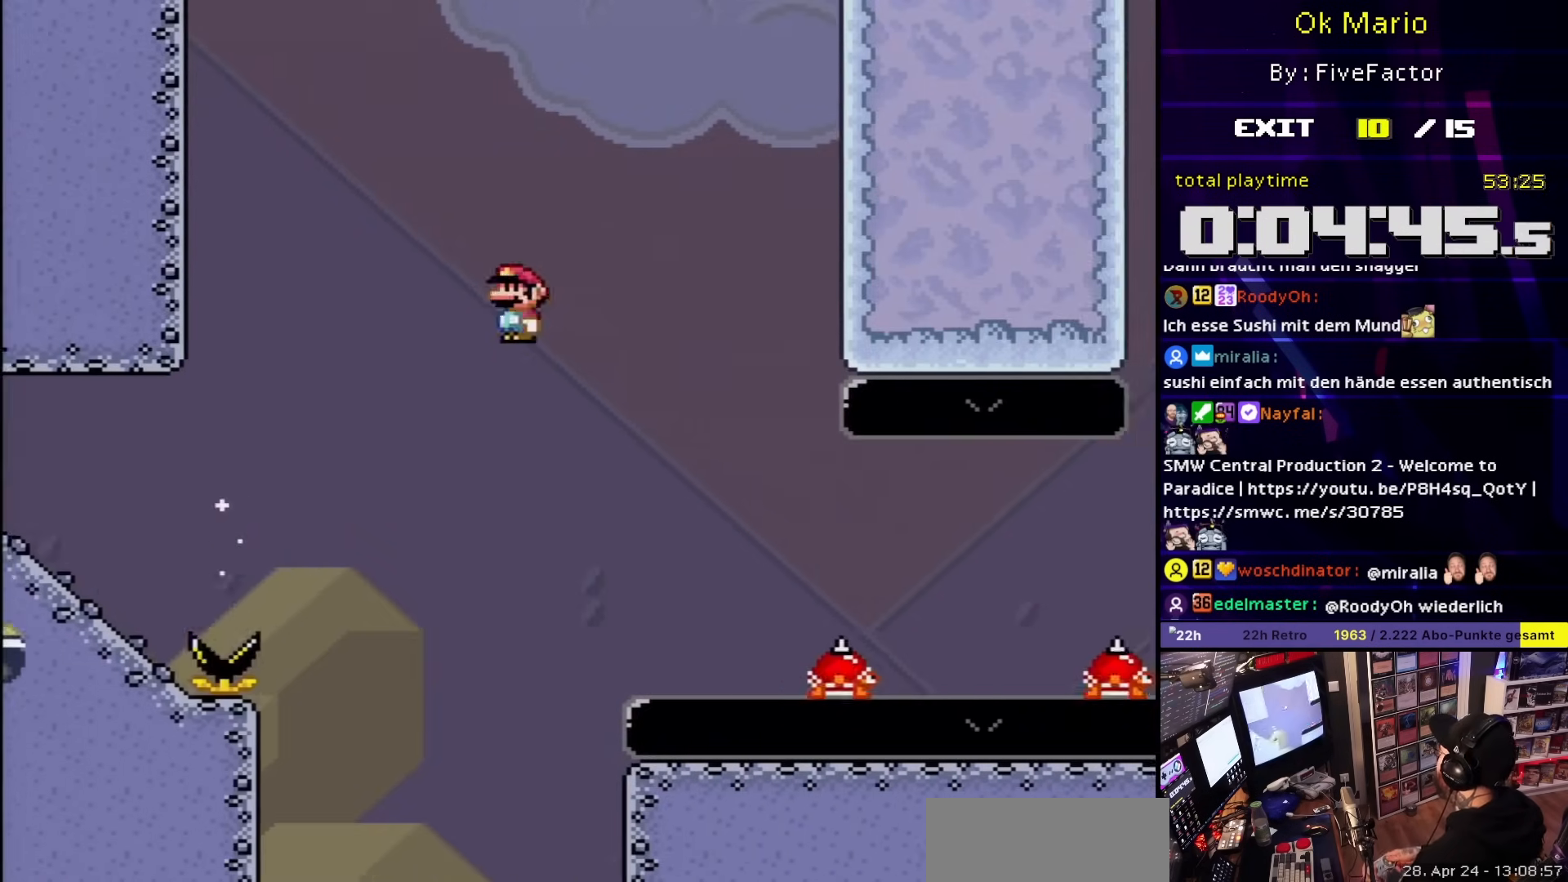
{"buttons": ["X"], "events": [[67, "A", "up"], [67, "X", "up"], [83, "A", "down"], [83, "X", "down"], [283, "A", "up"], [417, "X", "up"], [483, "X", "down"]]}
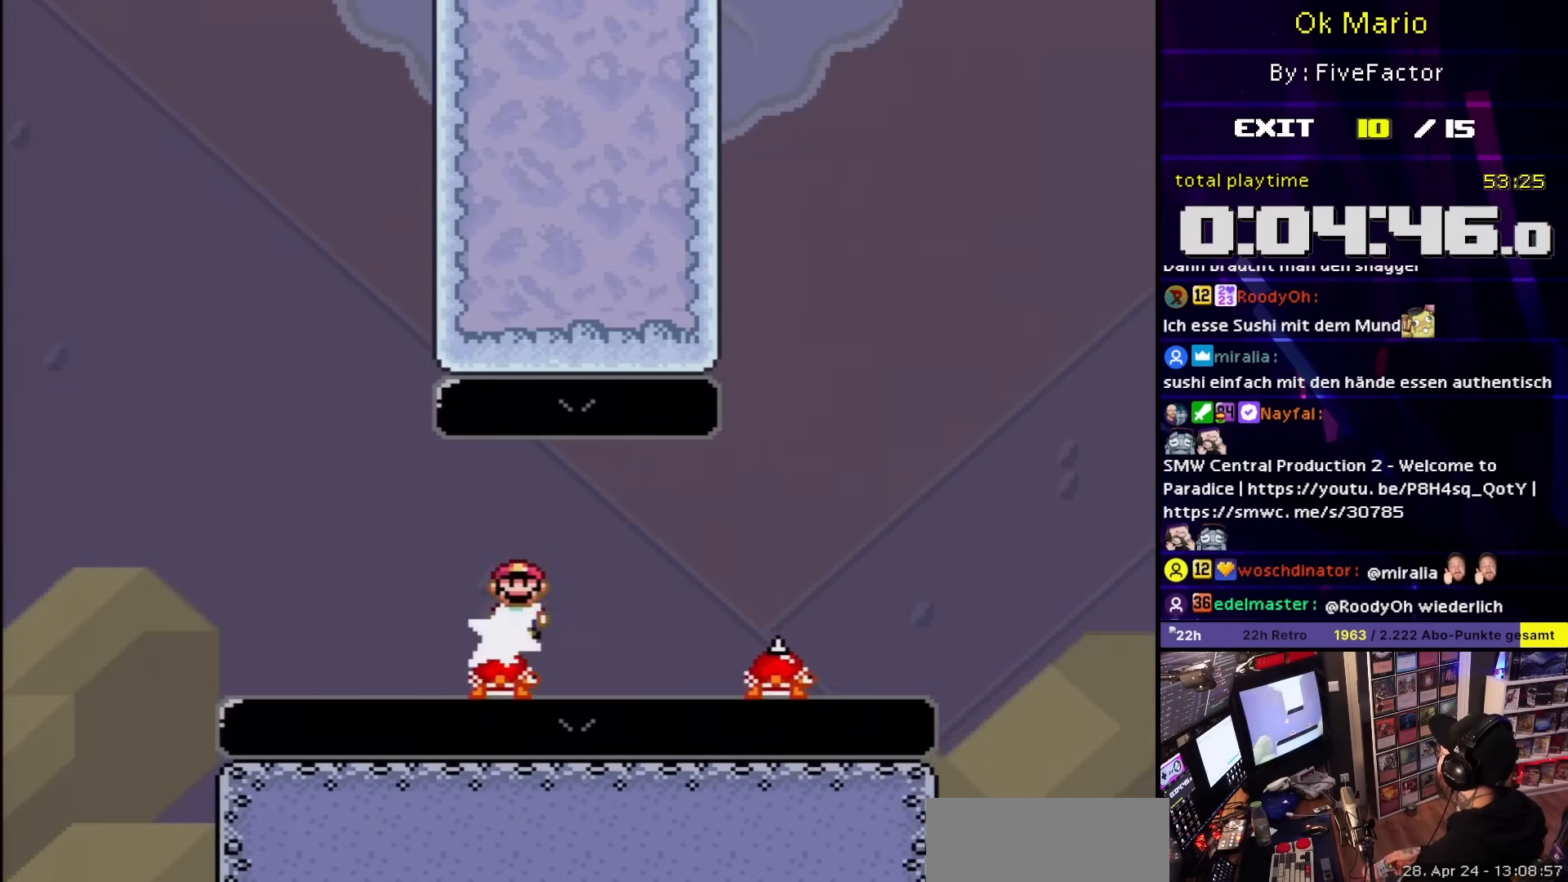
{"buttons": [], "events": [[17, "A", "down"], [150, "A", "up"], [283, "A", "down"], [467, "A", "up"], [500, "X", "up"]]}
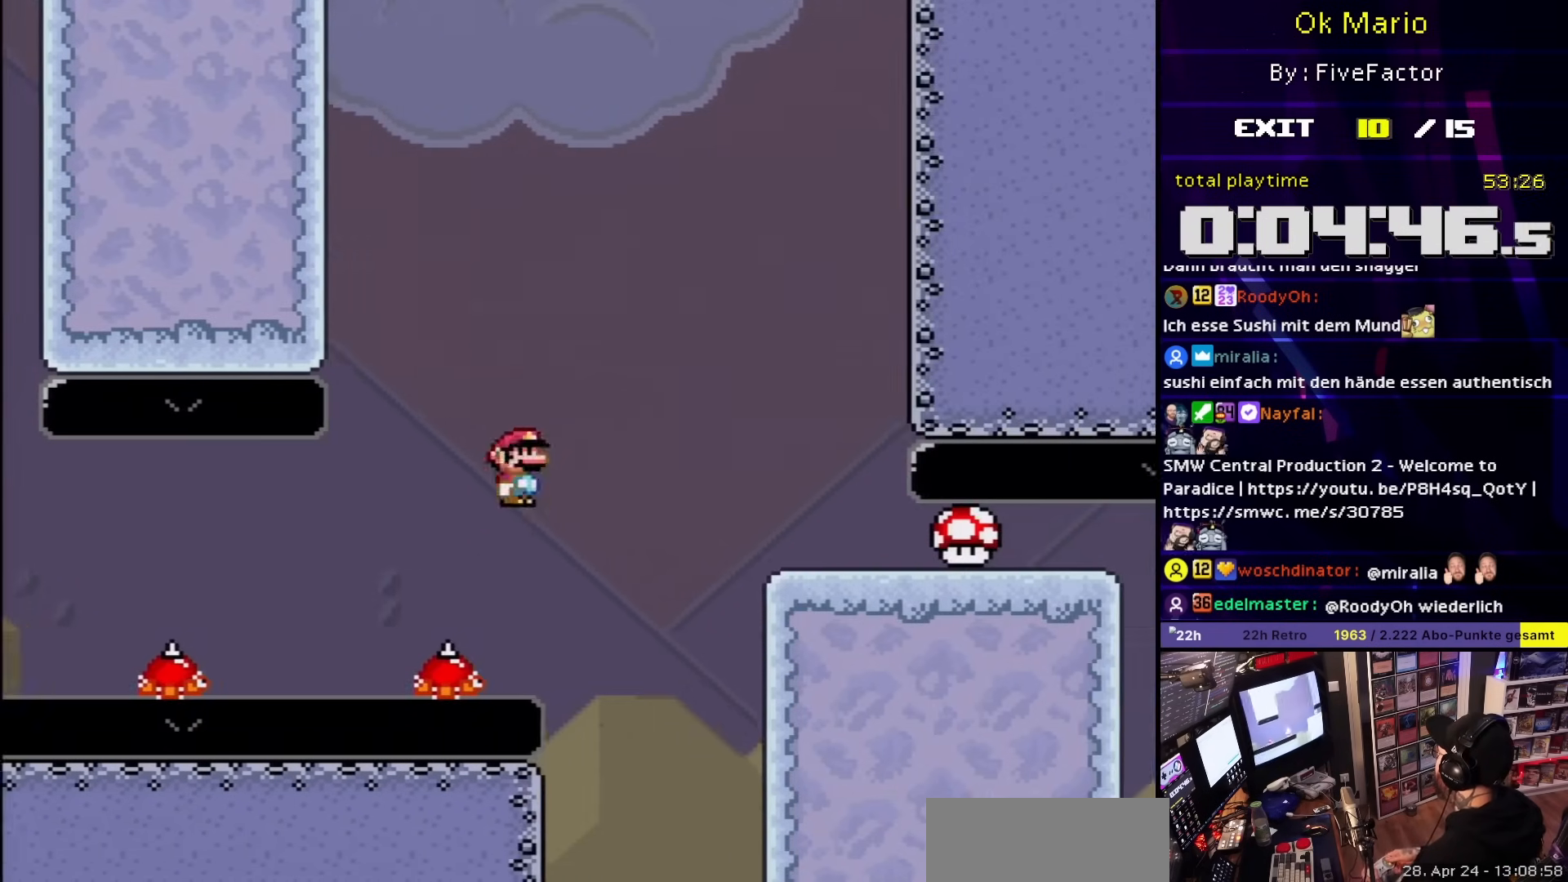
{"buttons": ["X", "DPAD_DOWN"], "events": [[50, "X", "down"], [250, "DPAD_DOWN", "down"]]}
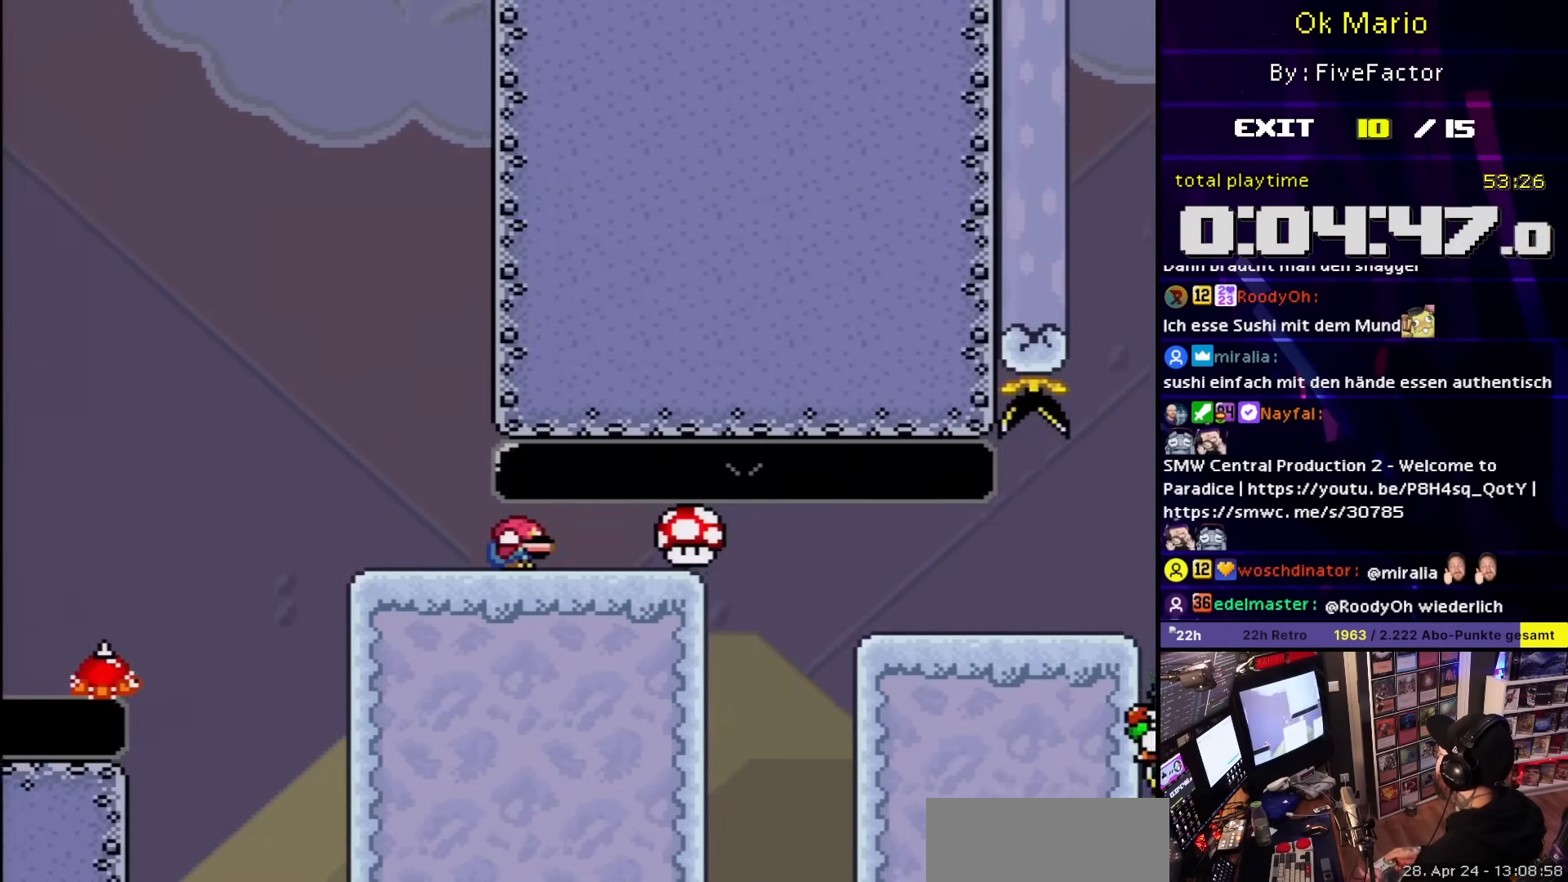
{"buttons": ["A", "X", "DPAD_DOWN"], "events": [[450, "DPAD_DOWN", "up"], [450, "DPAD_LEFT", "down"], [450, "SELECT", "down"], [450, "X", "up"], [467, "A", "down"], [467, "DPAD_DOWN", "down"], [467, "DPAD_LEFT", "up"], [467, "SELECT", "up"], [467, "X", "down"]]}
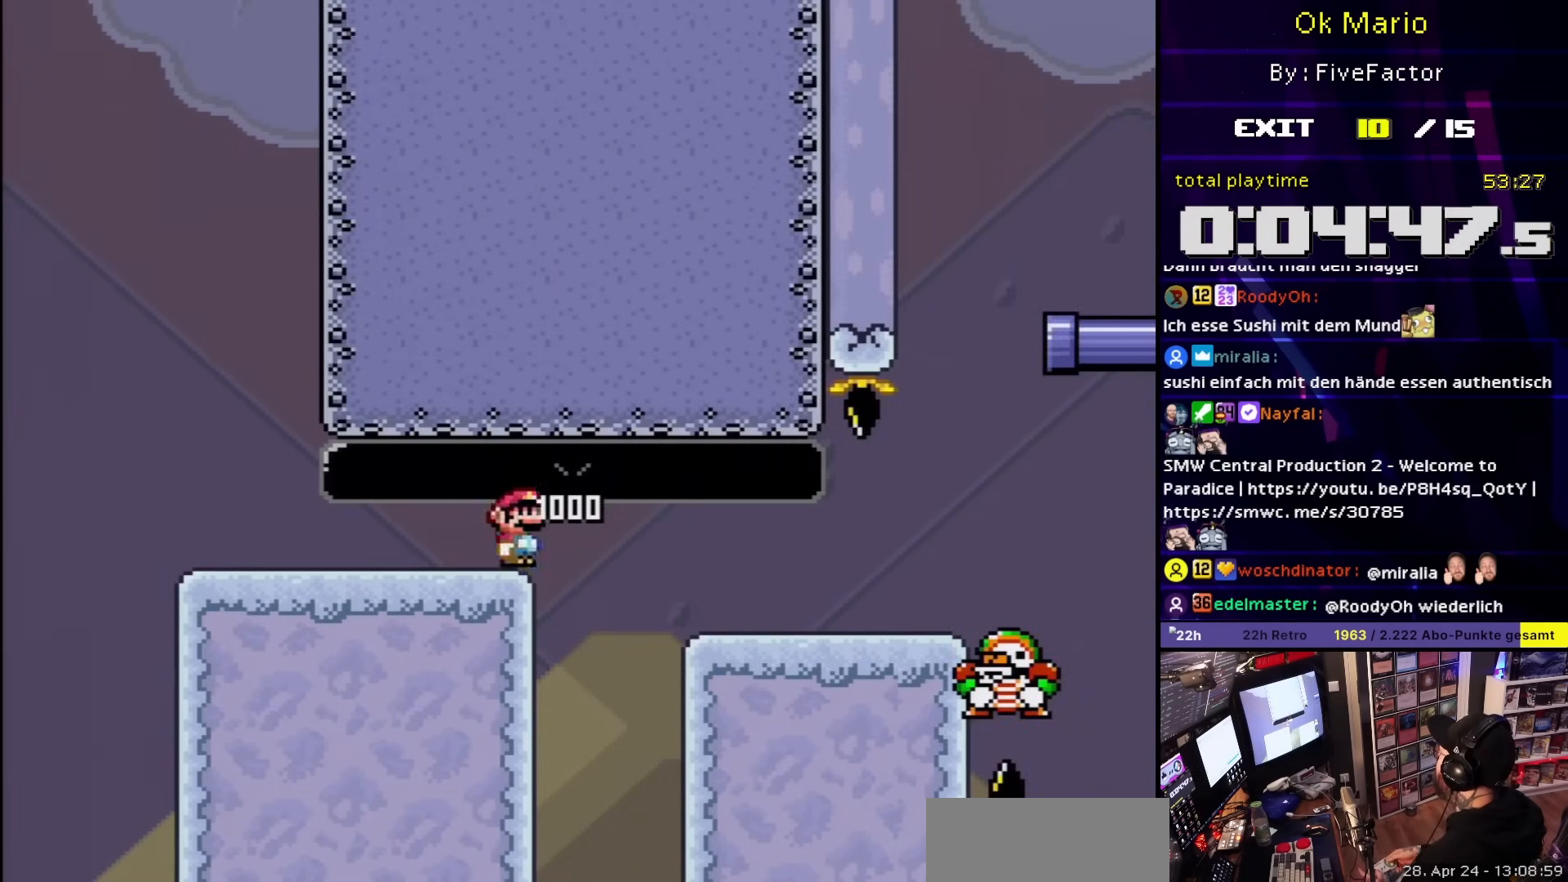
{"buttons": ["A", "X", "DPAD_DOWN"], "events": [[367, "A", "up"], [367, "DPAD_LEFT", "down"], [367, "X", "up"], [383, "A", "down"], [383, "DPAD_LEFT", "up"], [383, "X", "down"]]}
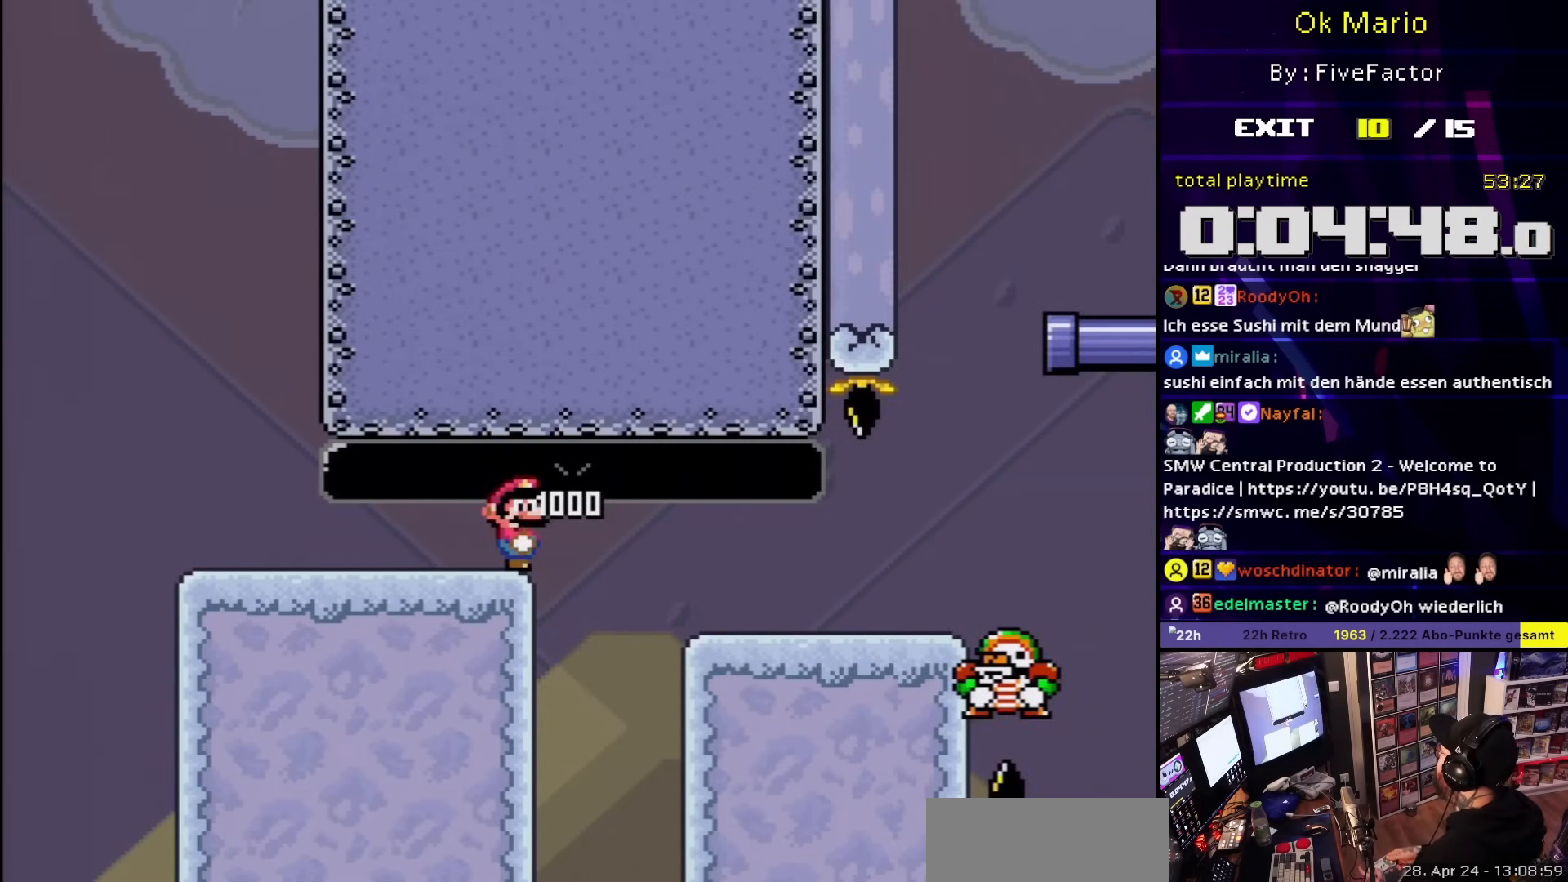
{"buttons": ["B", "Y", "DPAD_DOWN", "DPAD_LEFT"], "events": [[283, "A", "up"], [283, "X", "up"], [300, "Y", "down"], [433, "B", "down"], [500, "DPAD_LEFT", "down"]]}
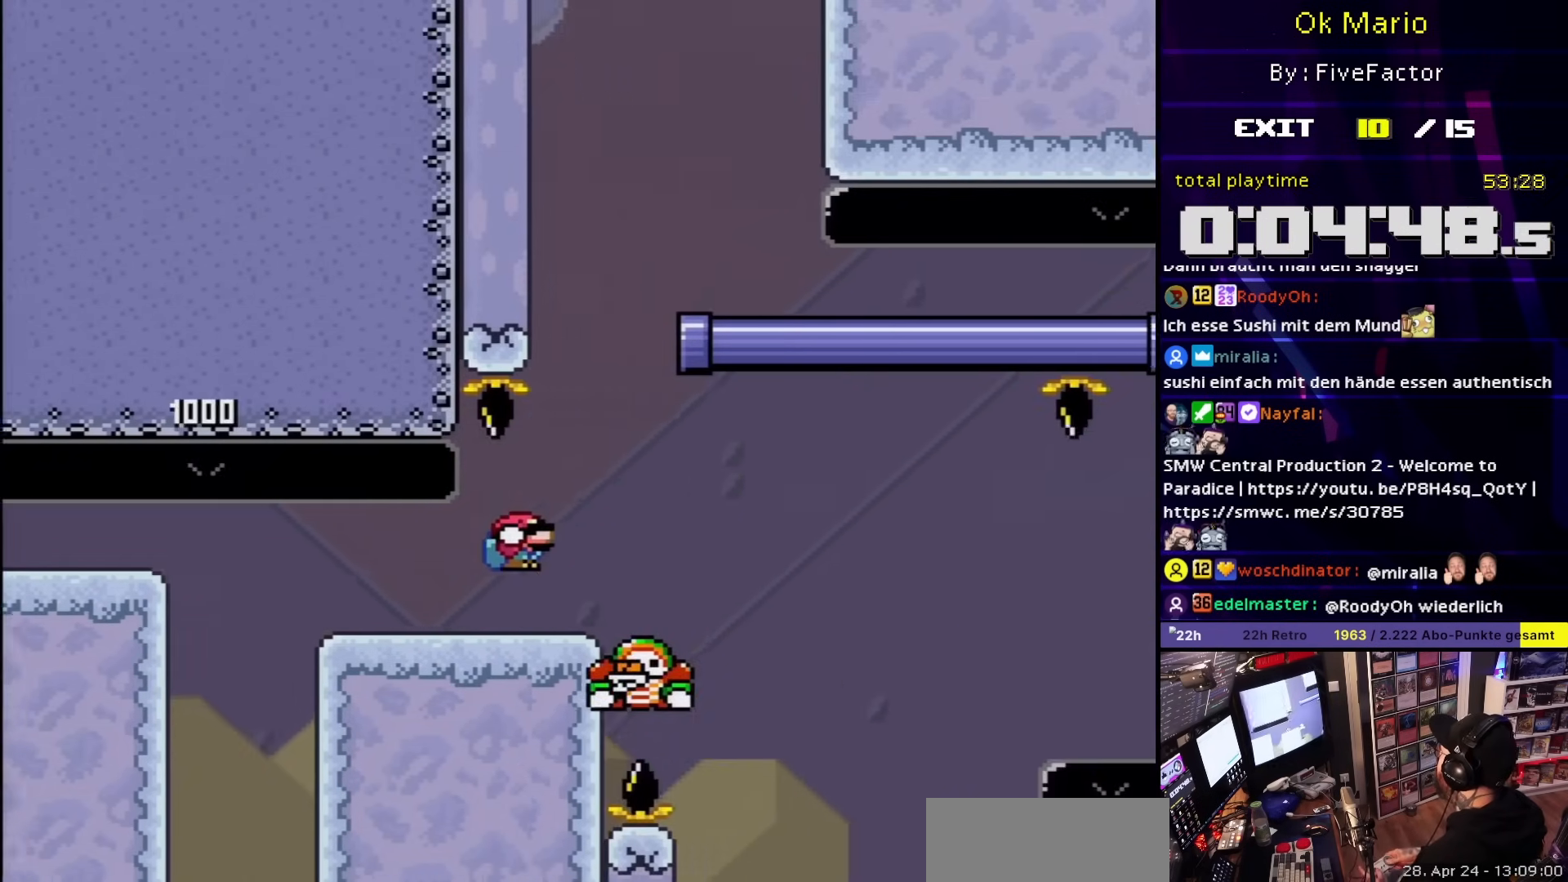
{"buttons": ["B", "Y", "DPAD_DOWN", "DPAD_RIGHT"], "events": [[133, "DPAD_LEFT", "up"], [150, "DPAD_RIGHT", "down"]]}
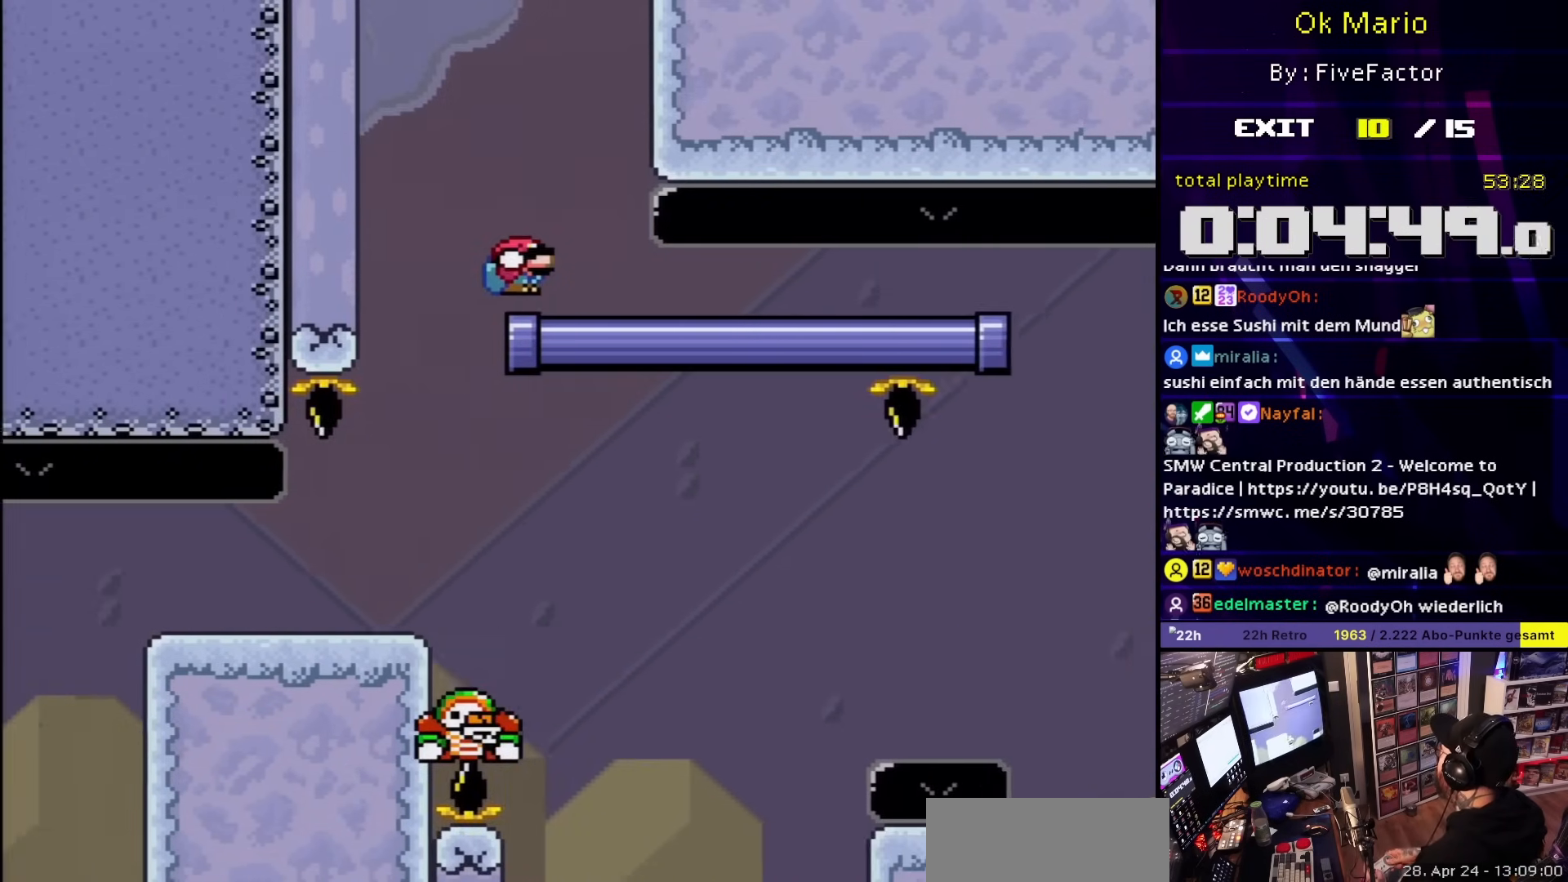
{"buttons": ["Y", "DPAD_DOWN", "DPAD_RIGHT"], "events": [[200, "B", "up"]]}
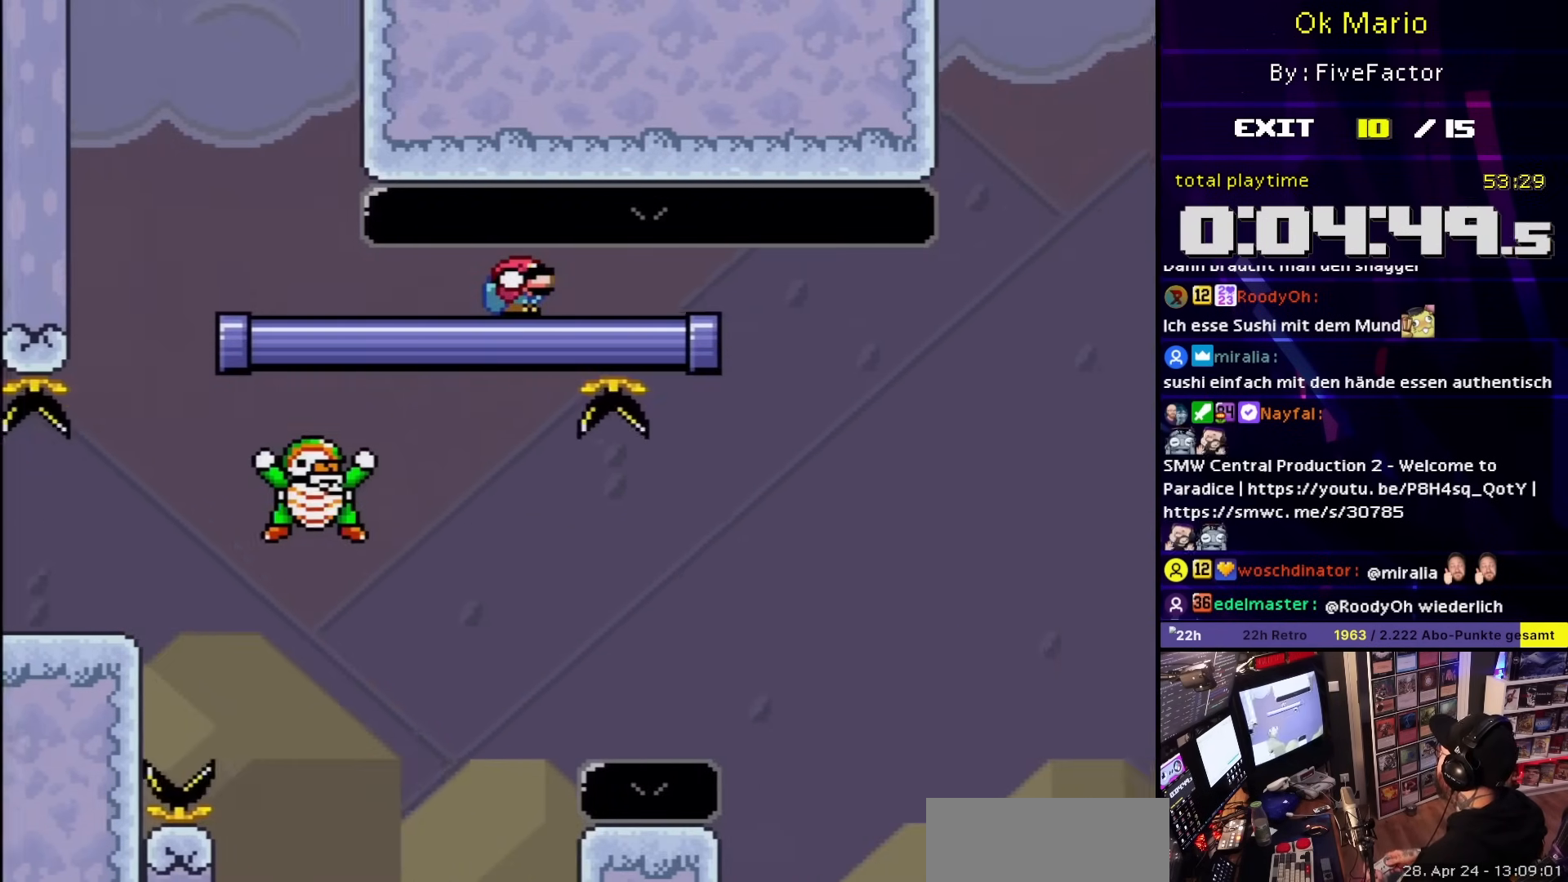
{"buttons": ["Y", "DPAD_DOWN", "DPAD_LEFT"], "events": [[400, "DPAD_RIGHT", "up"], [450, "DPAD_LEFT", "down"]]}
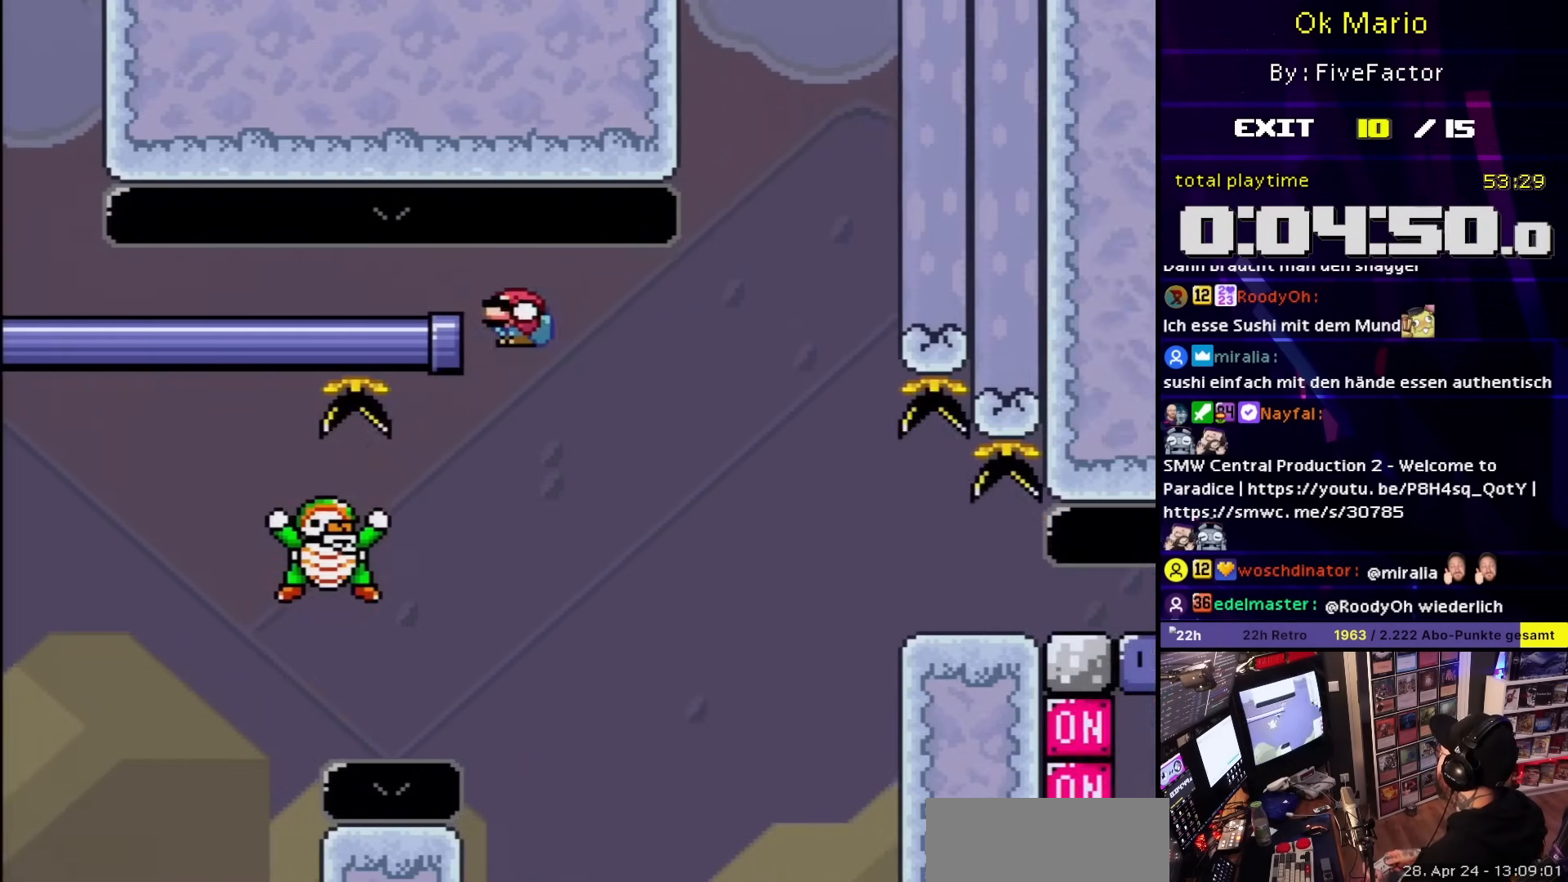
{"buttons": ["Y", "DPAD_DOWN", "DPAD_RIGHT"], "events": [[117, "B", "down"], [150, "DPAD_DOWN", "up"], [150, "DPAD_LEFT", "up"], [150, "SELECT", "down"], [150, "START", "down"], [183, "DPAD_DOWN", "down"], [183, "DPAD_LEFT", "down"], [183, "SELECT", "up"], [183, "START", "up"], [317, "DPAD_LEFT", "up"], [333, "DPAD_RIGHT", "down"], [500, "B", "up"]]}
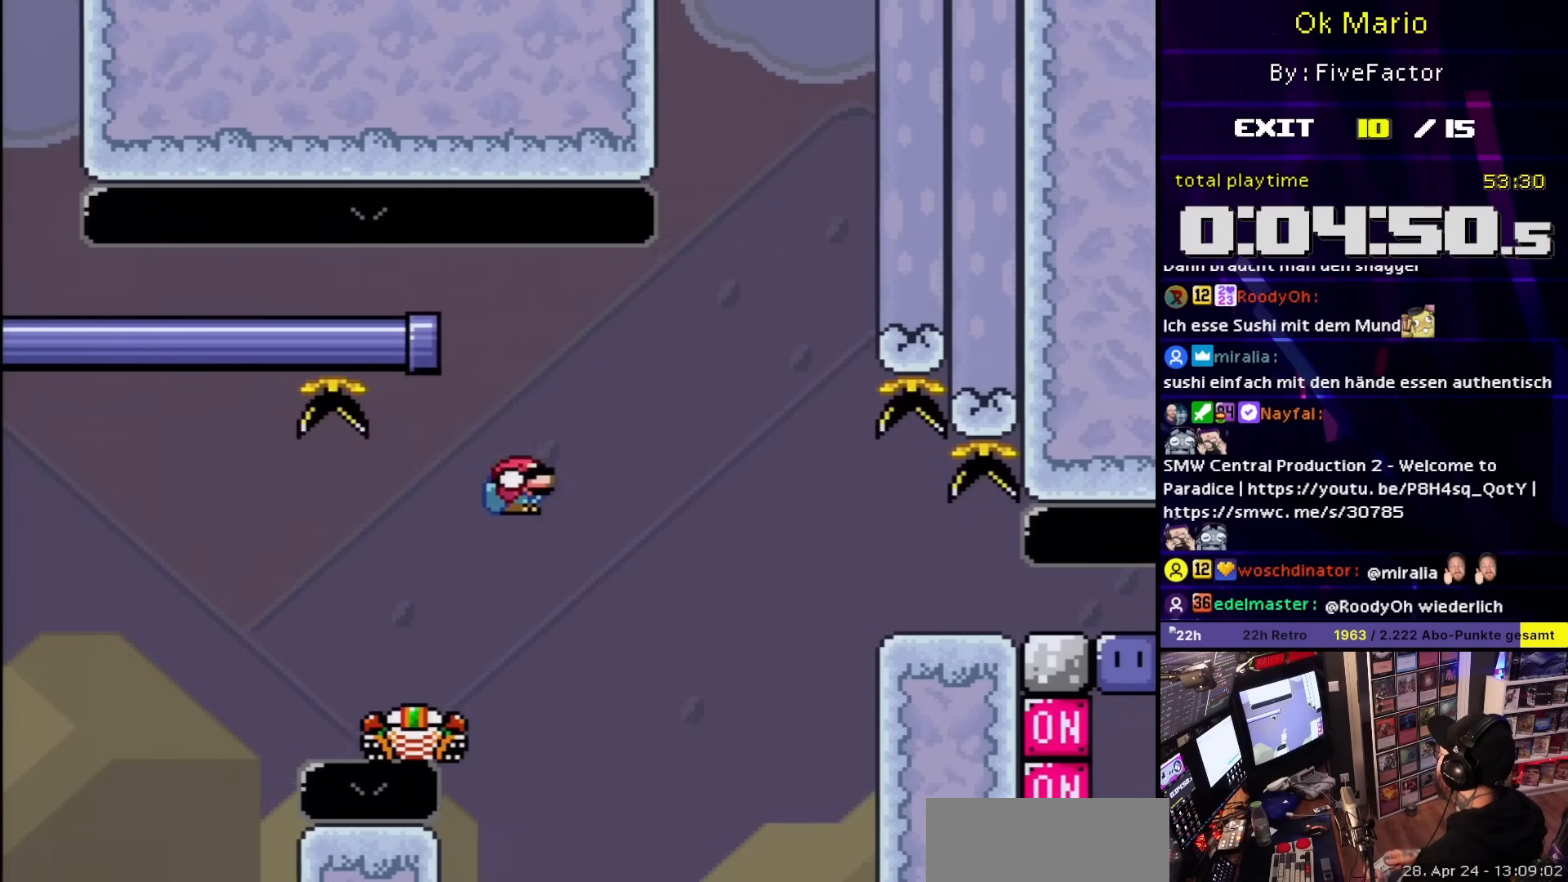
{"buttons": ["Y", "DPAD_DOWN", "DPAD_RIGHT"], "events": [[67, "DPAD_RIGHT", "up"], [83, "B", "down"], [83, "DPAD_RIGHT", "down"], [317, "B", "up"]]}
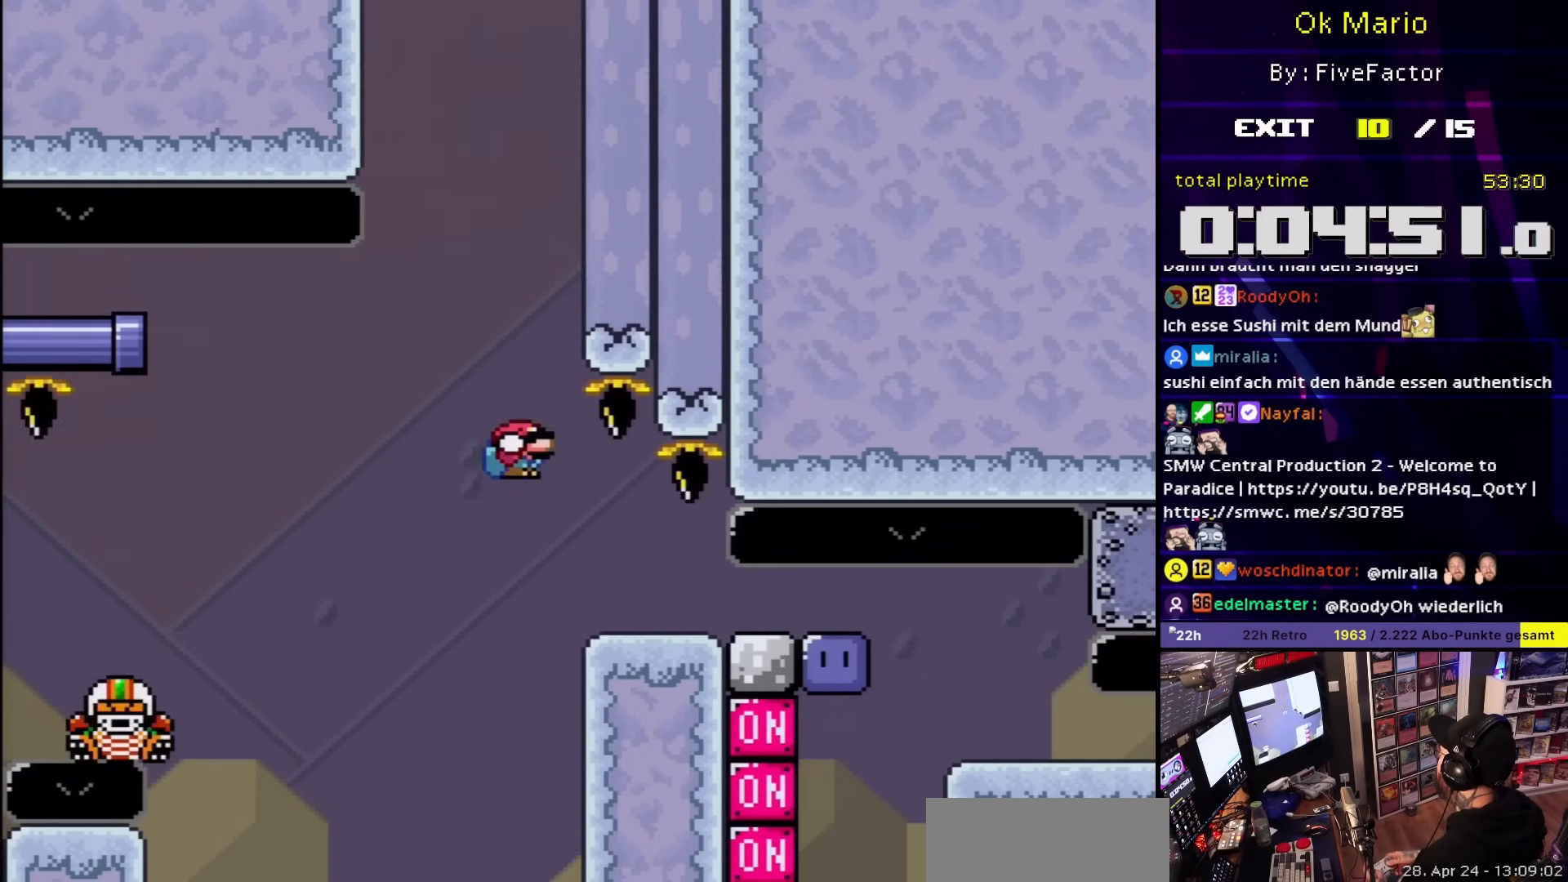
{"buttons": ["Y", "DPAD_DOWN", "DPAD_RIGHT"], "events": [[417, "Y", "up"], [483, "Y", "down"]]}
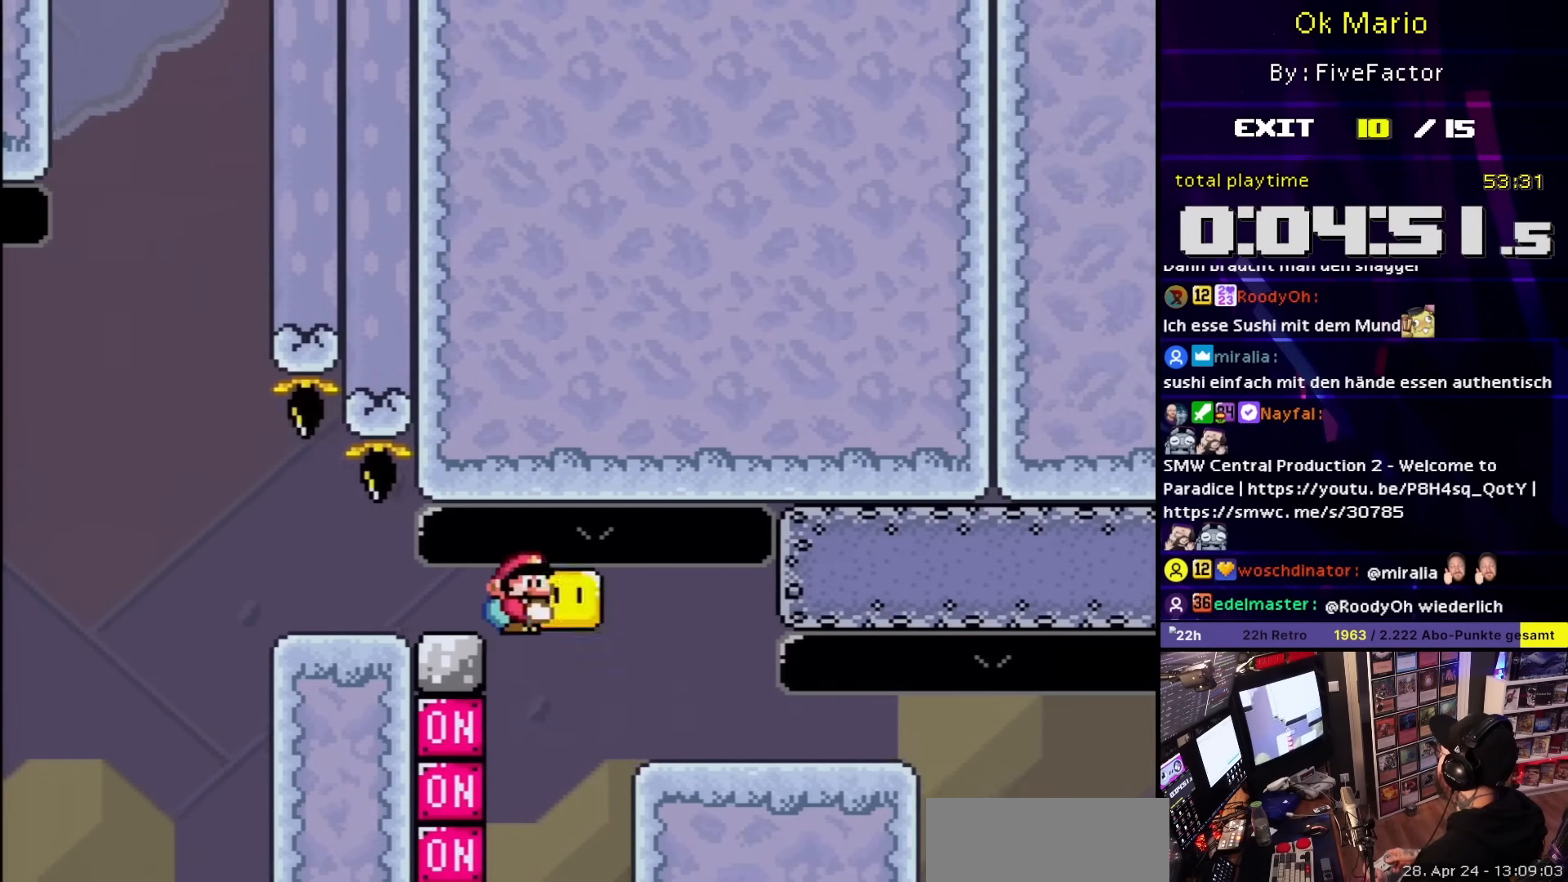
{"buttons": ["Y", "DPAD_LEFT"], "events": [[133, "DPAD_DOWN", "up"], [183, "DPAD_DOWN", "down"], [183, "DPAD_RIGHT", "up"], [200, "DPAD_DOWN", "up"], [200, "DPAD_LEFT", "down"]]}